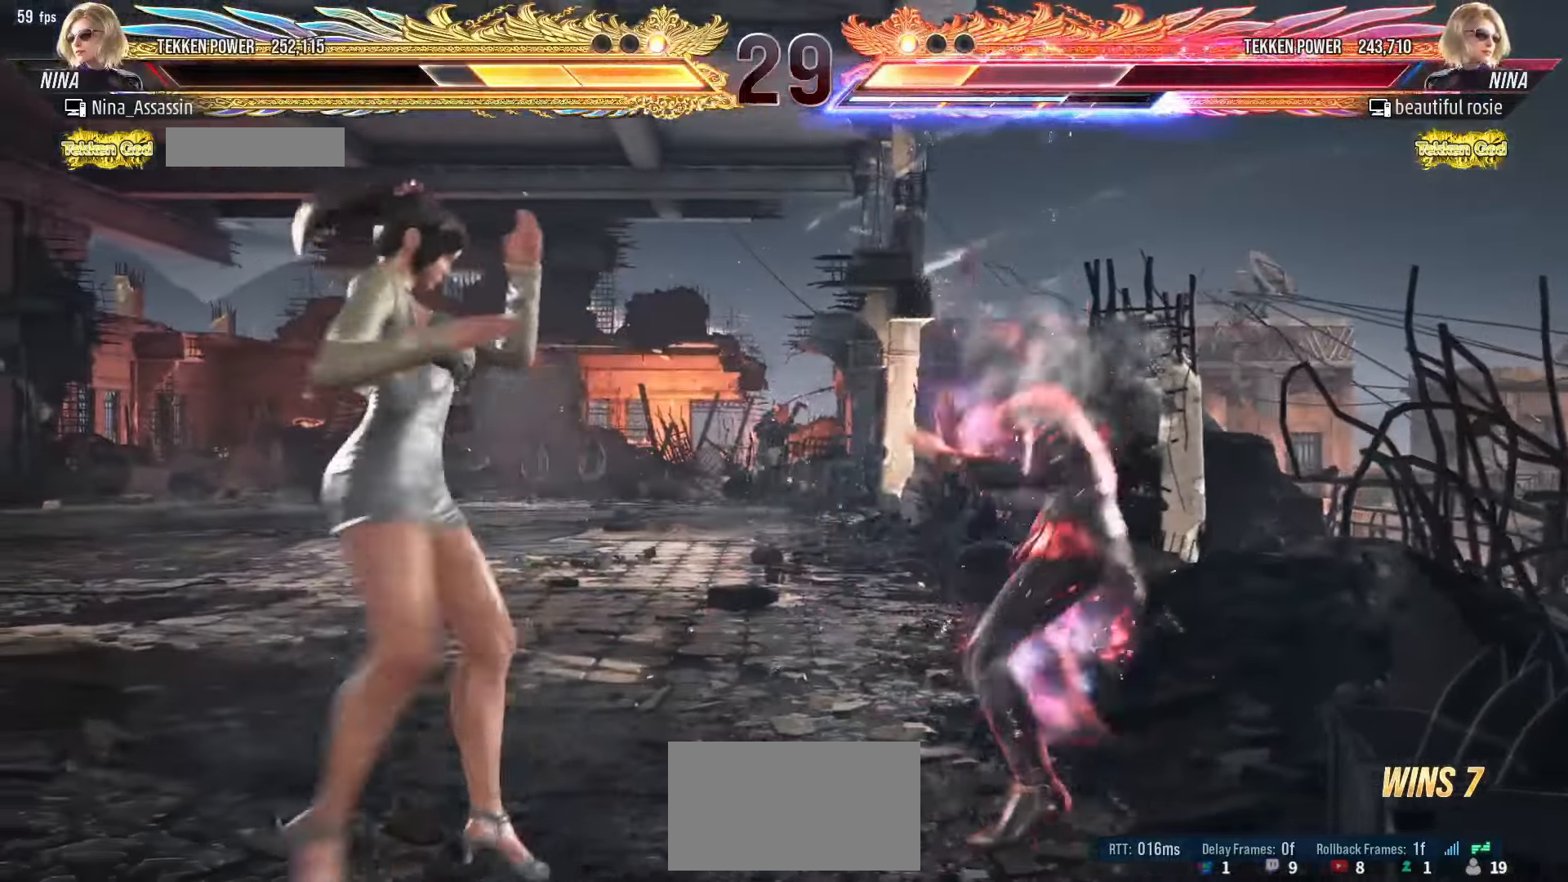
Gameplay with a controller (arcade stick); each line is a JSON object with the inputs held at the frame after it (dt_ms = milliseconds from this image to that frame). "events" lists button and stick changes between this image and that frame as [ms after this image, input, new state], when the widget could be followed in between. Not read: L3 R3.
{"dt_ms": 500, "buttons": [], "left_stick": "left", "events": [[117, "left_stick", "left"], [200, "left_stick", "center"], [250, "left_stick", "left"]]}
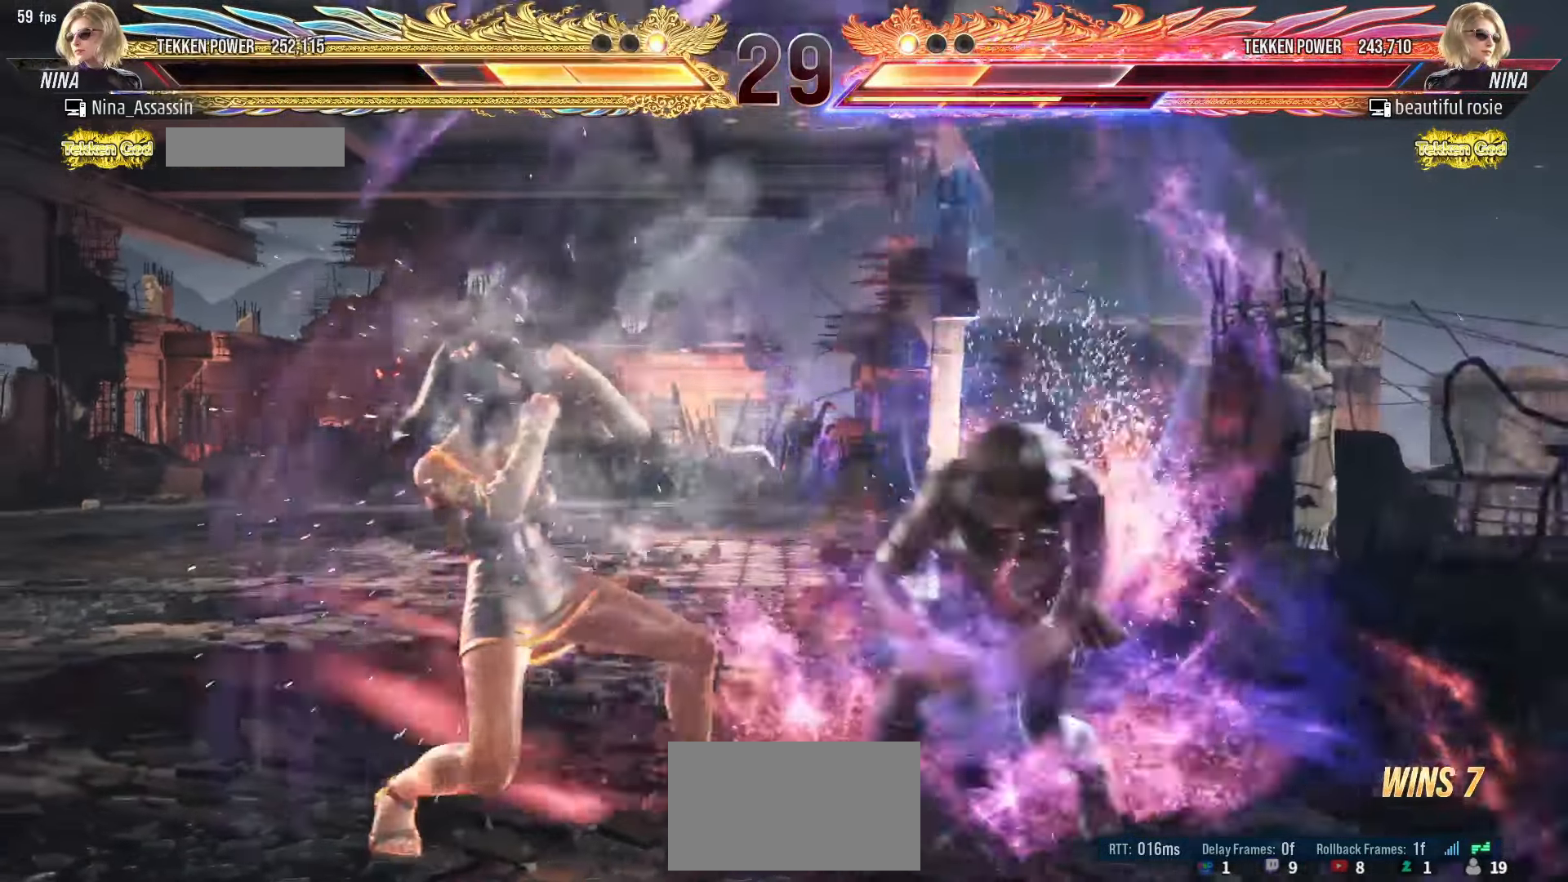
{"dt_ms": 500, "buttons": [], "left_stick": "left", "events": []}
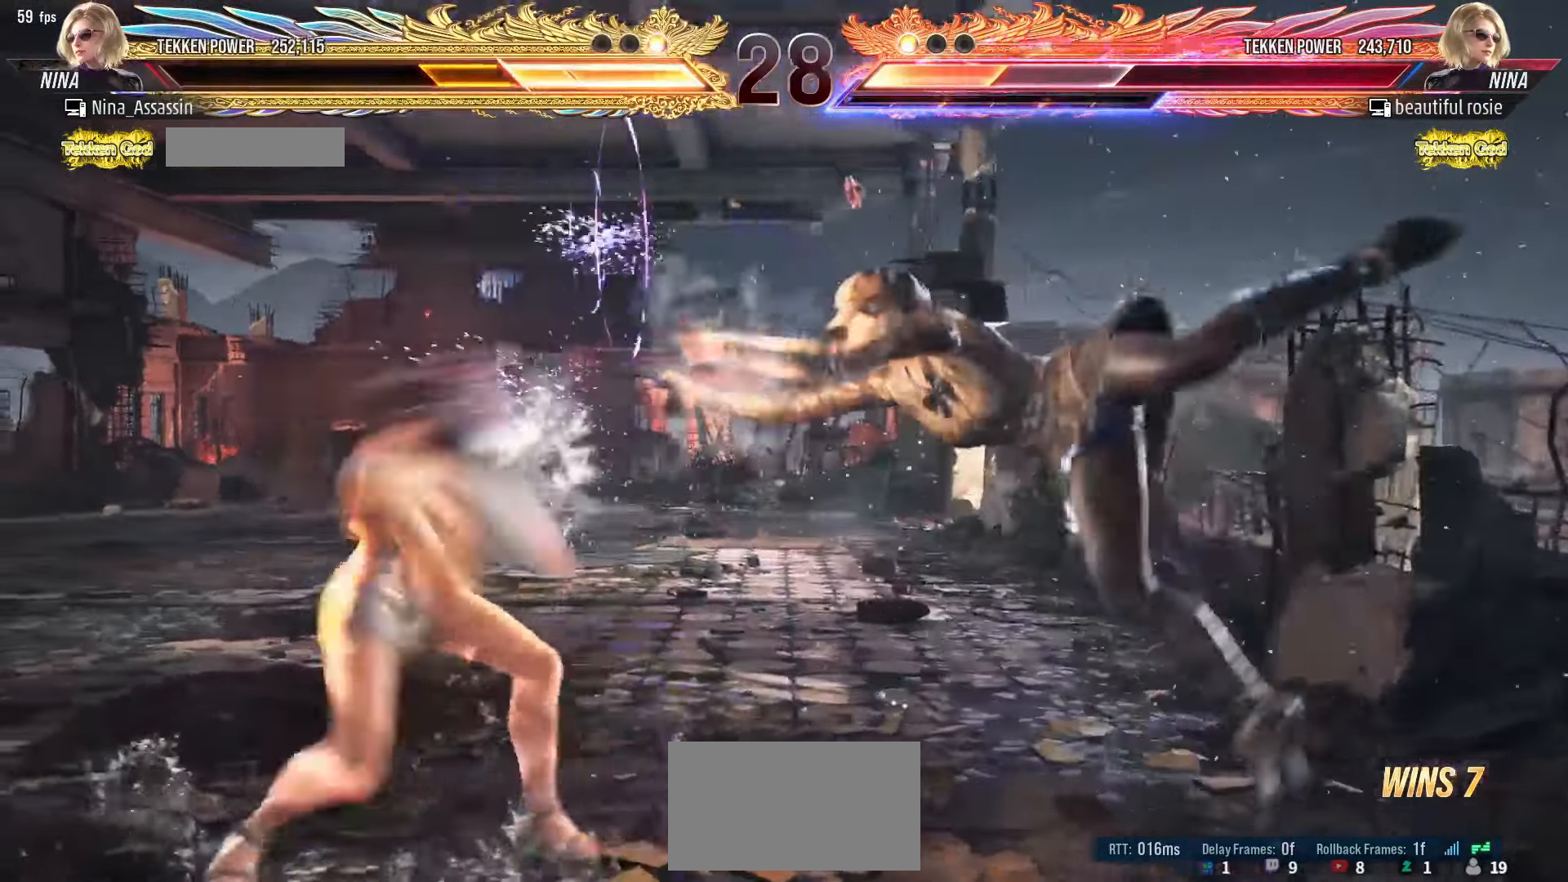
{"dt_ms": 500, "buttons": [], "left_stick": "left", "events": []}
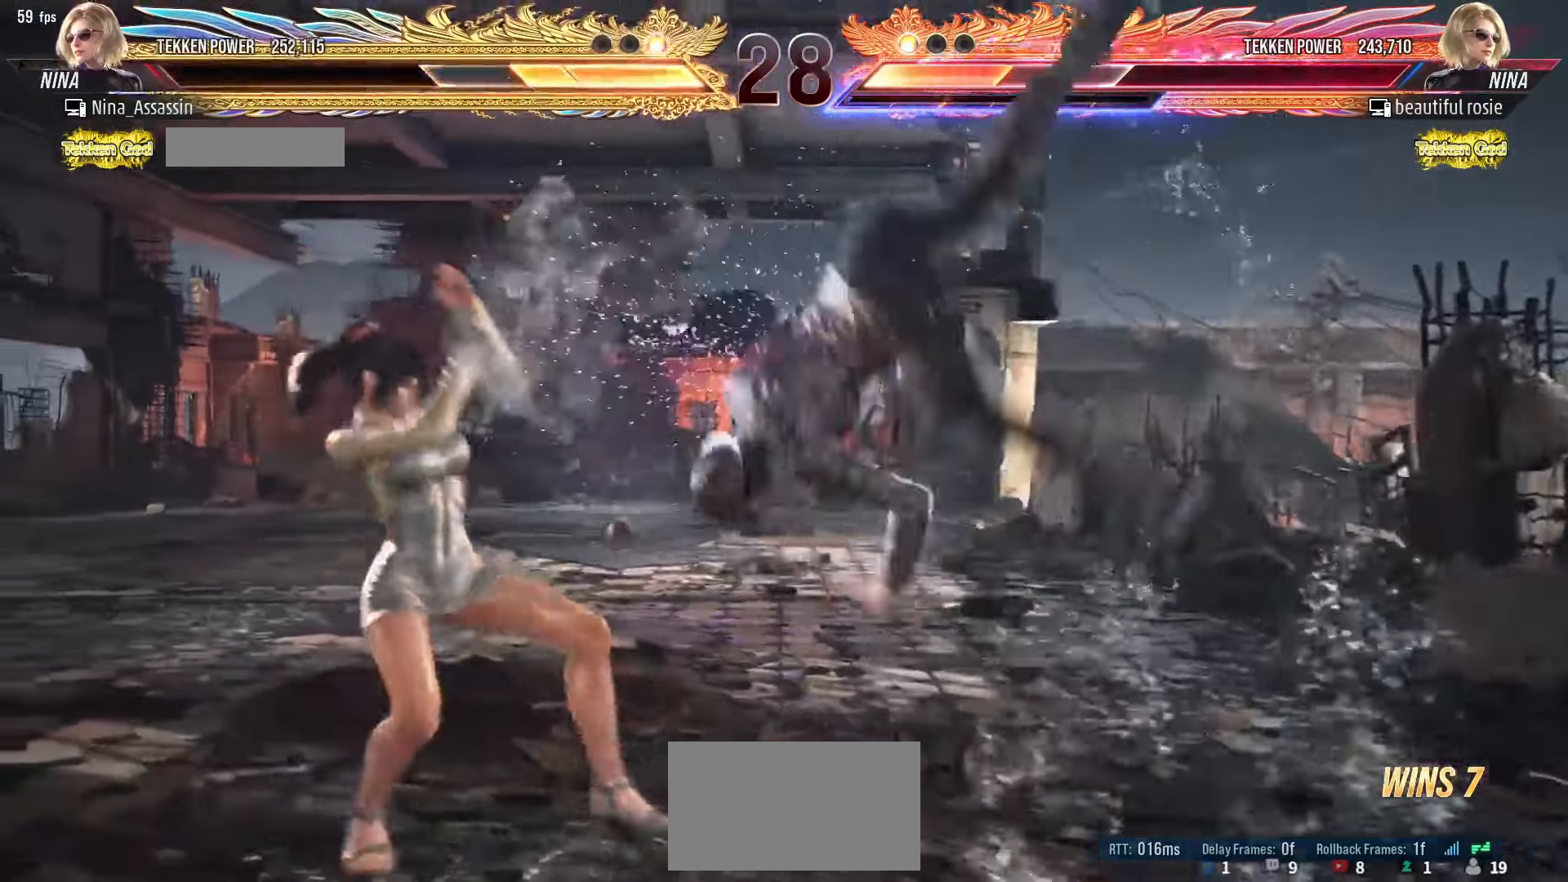
{"dt_ms": 500, "buttons": [], "left_stick": "left", "events": []}
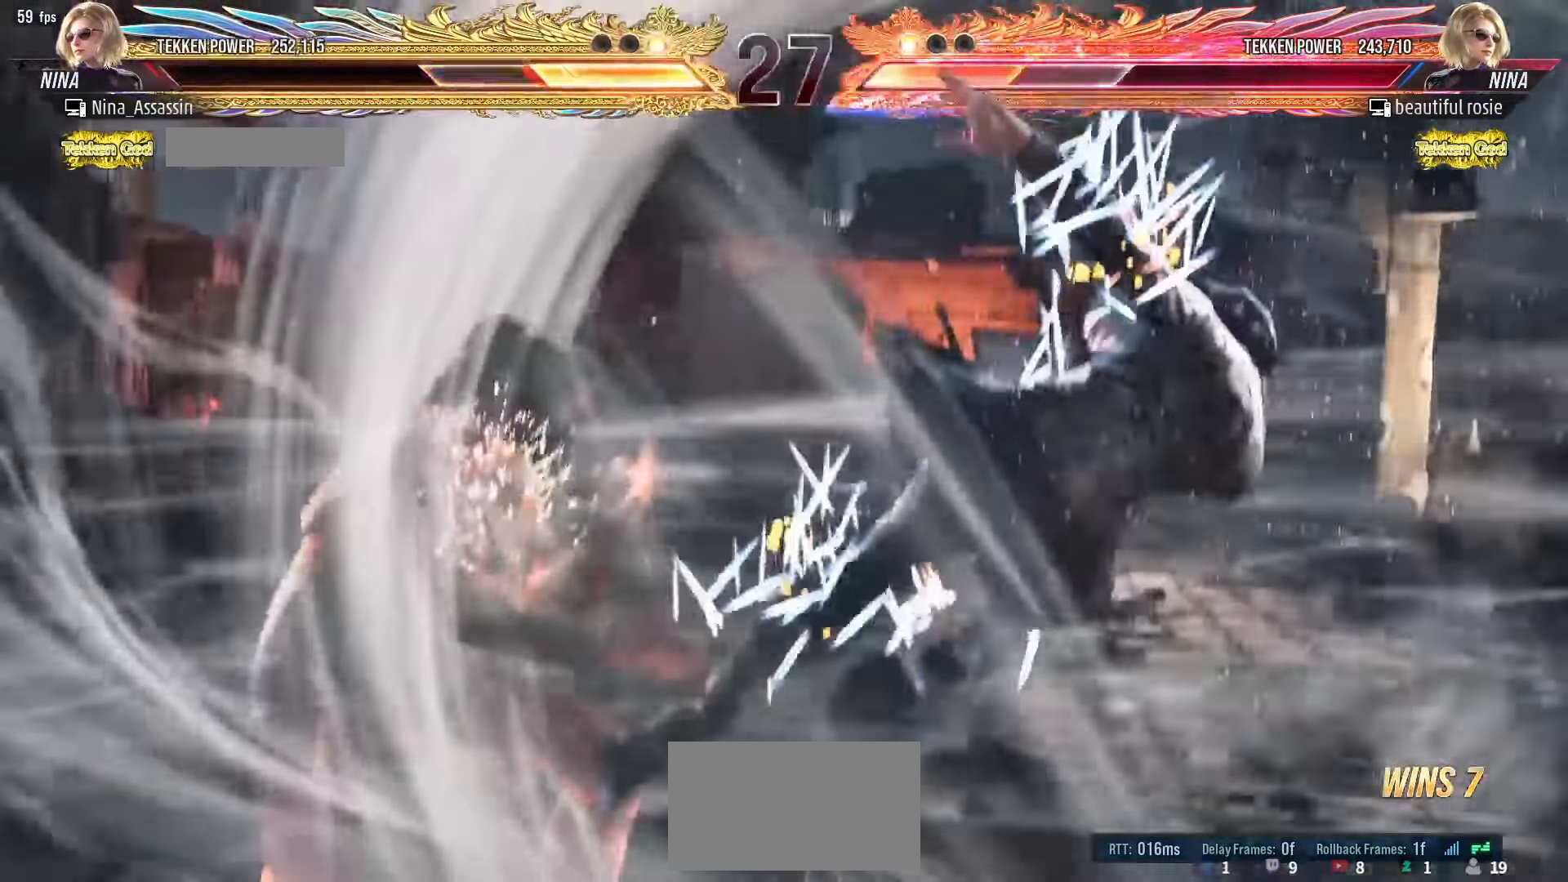
{"dt_ms": 500, "buttons": [], "left_stick": "left", "events": []}
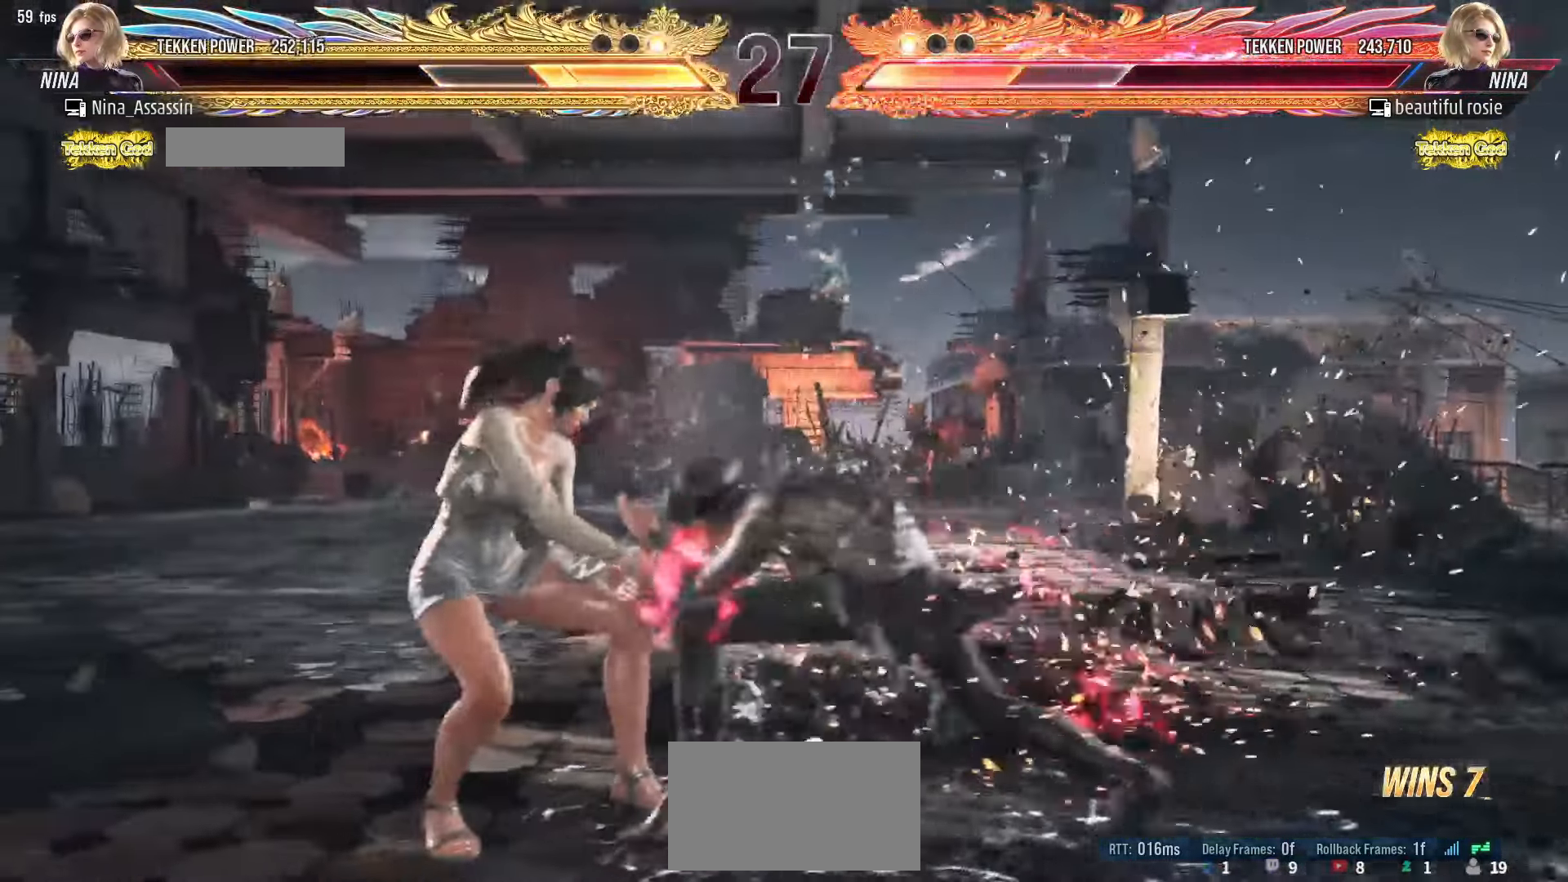
{"dt_ms": 500, "buttons": [], "left_stick": "down-left", "events": [[417, "left_stick", "down-left"]]}
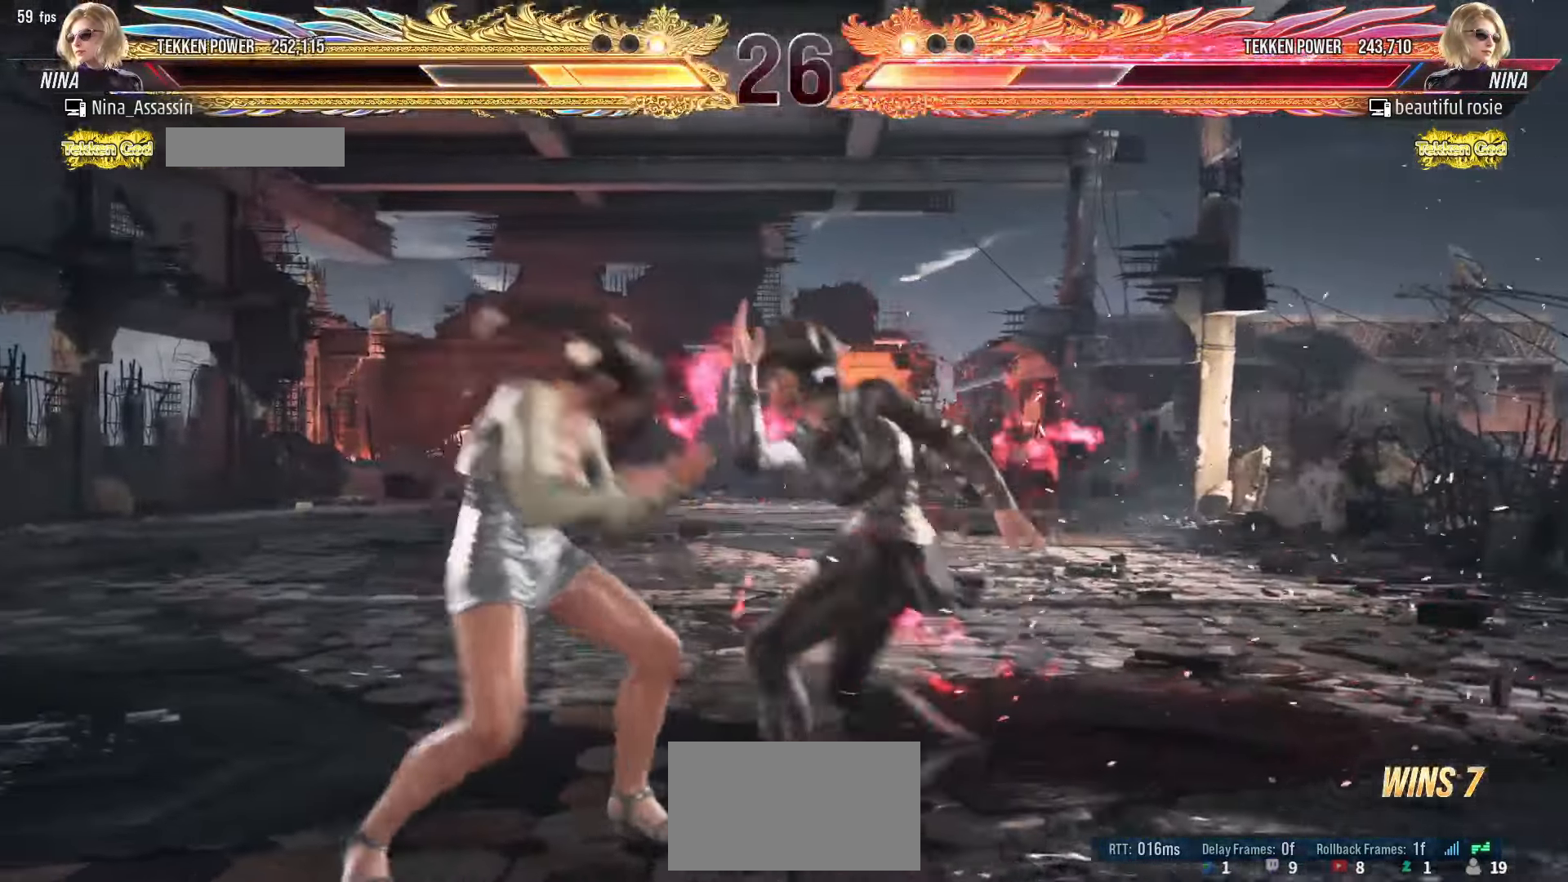
{"dt_ms": 500, "buttons": [], "left_stick": "left", "events": [[84, "left_stick", "left"], [434, "left_stick", "center"], [500, "left_stick", "left"]]}
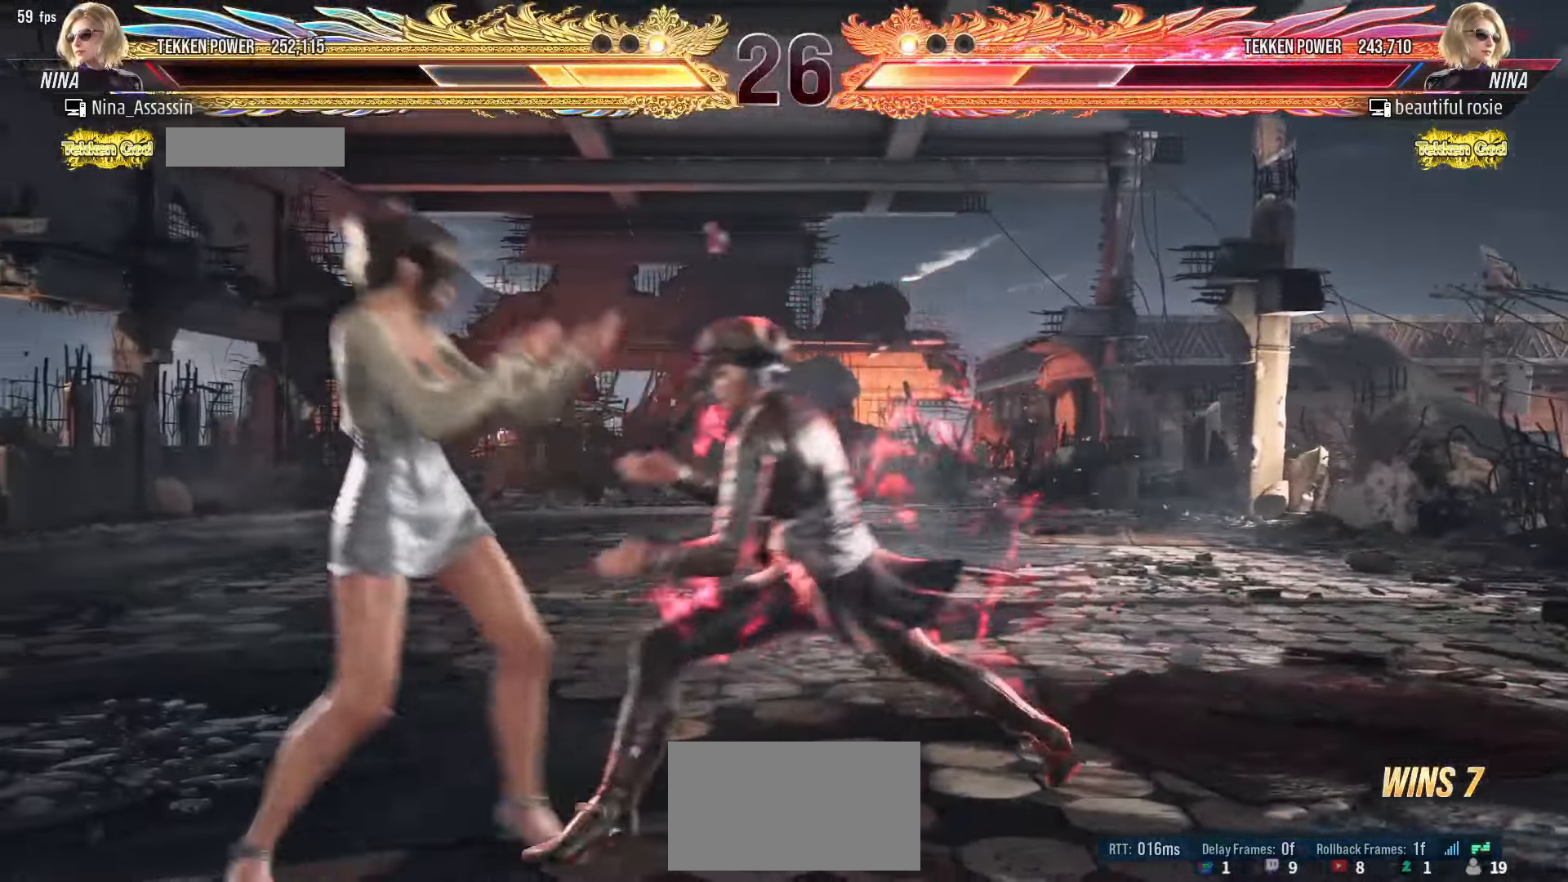
{"dt_ms": 500, "buttons": [], "left_stick": "left", "events": [[384, "left_stick", "center"], [434, "left_stick", "left"]]}
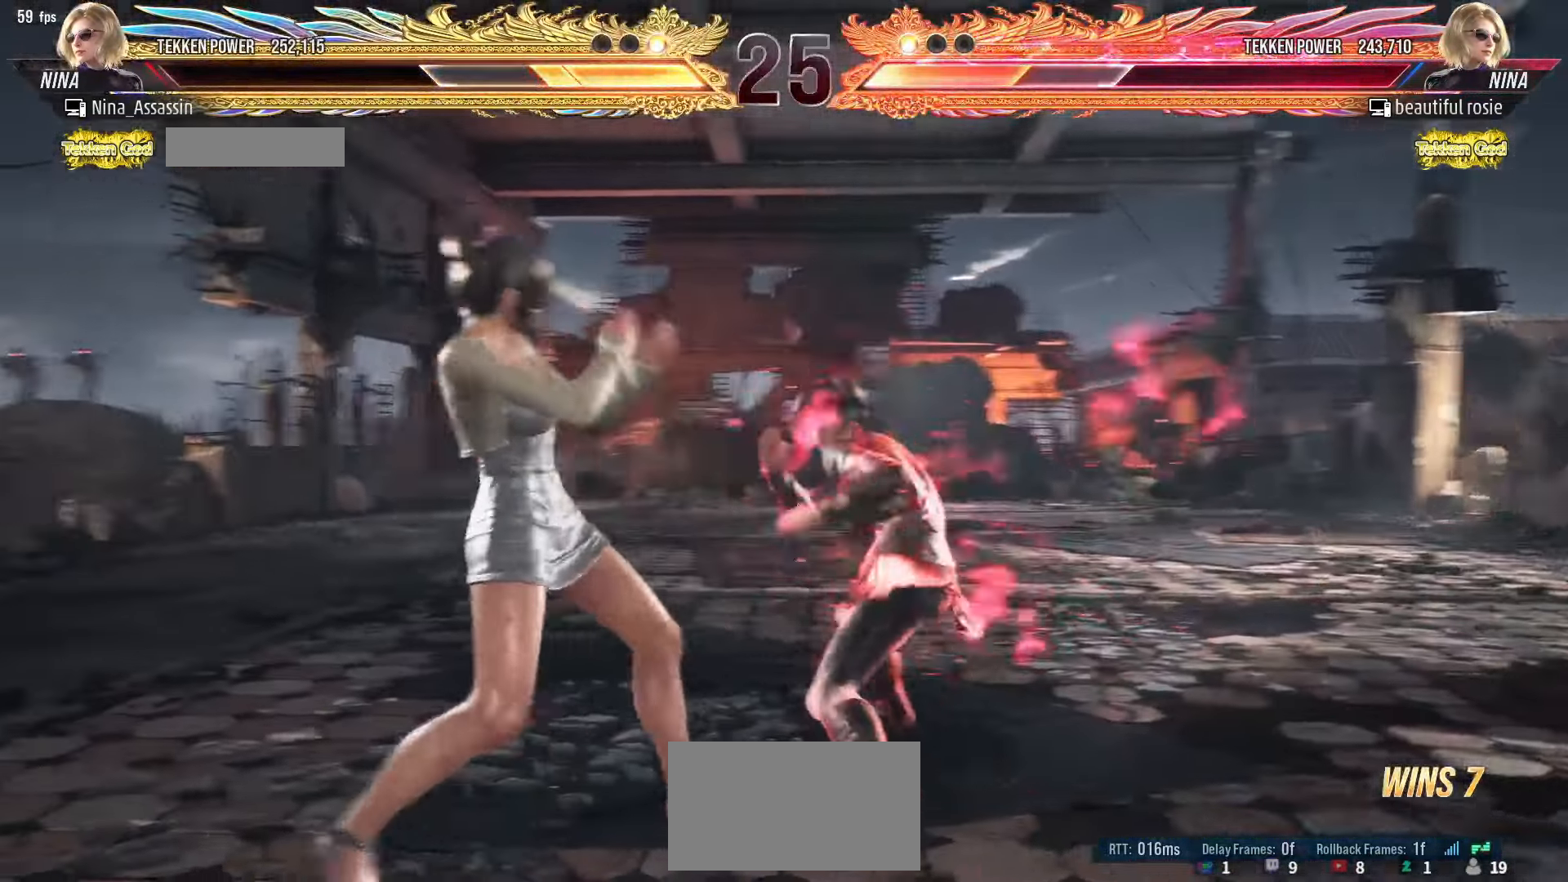
{"dt_ms": 500, "buttons": [], "left_stick": "left", "events": []}
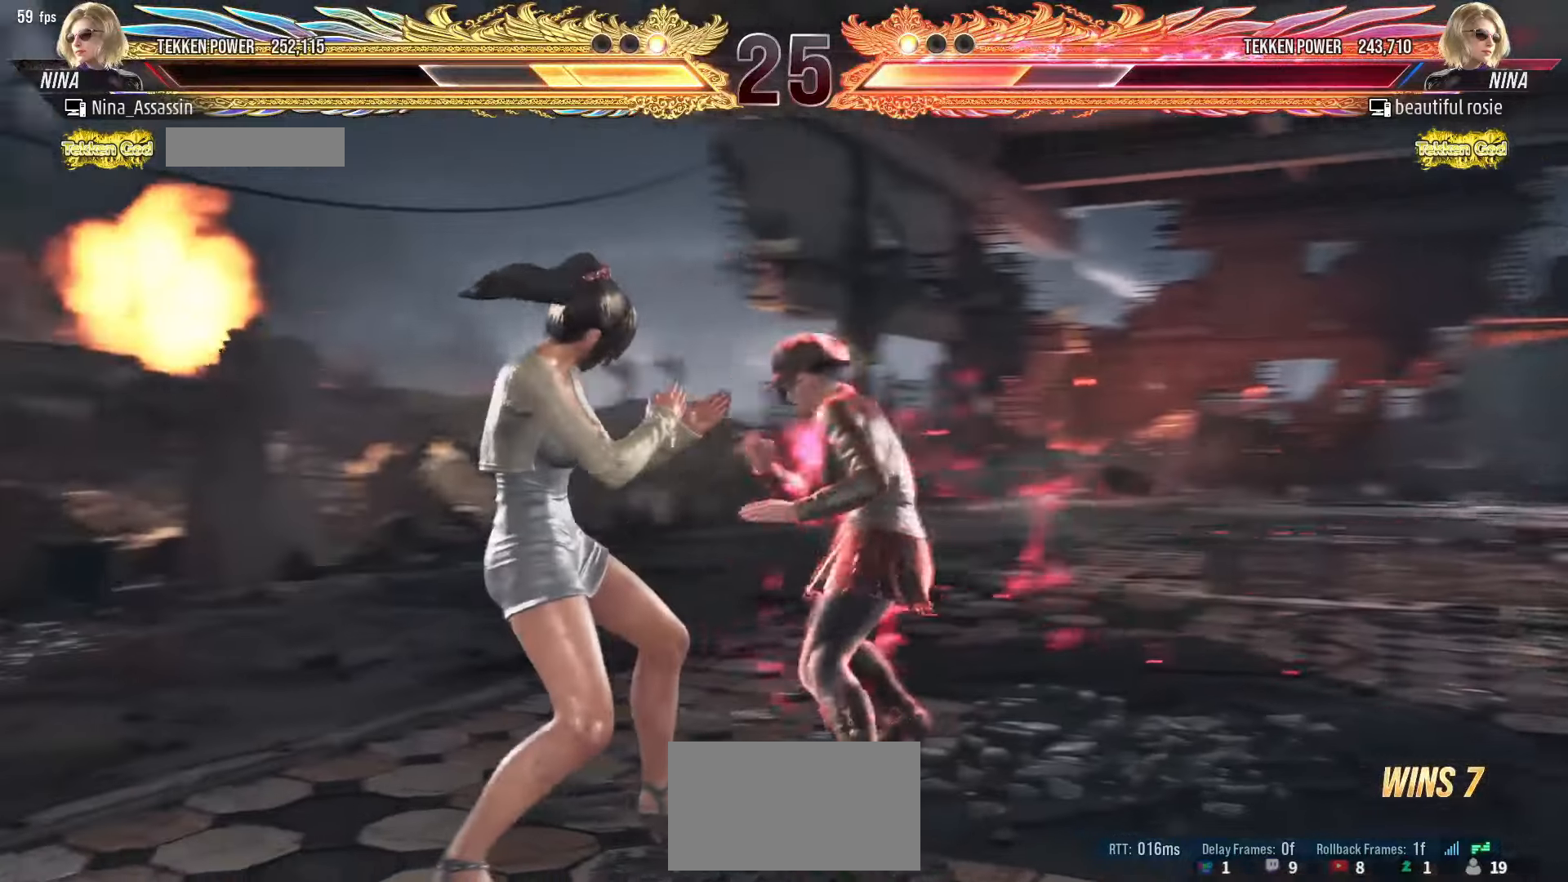
{"dt_ms": 500, "buttons": [], "left_stick": "center", "events": [[267, "left_stick", "up-right"], [284, "CROSS", "down"], [350, "CROSS", "up"], [434, "left_stick", "center"], [450, "TRIANGLE", "down"], [500, "TRIANGLE", "up"]]}
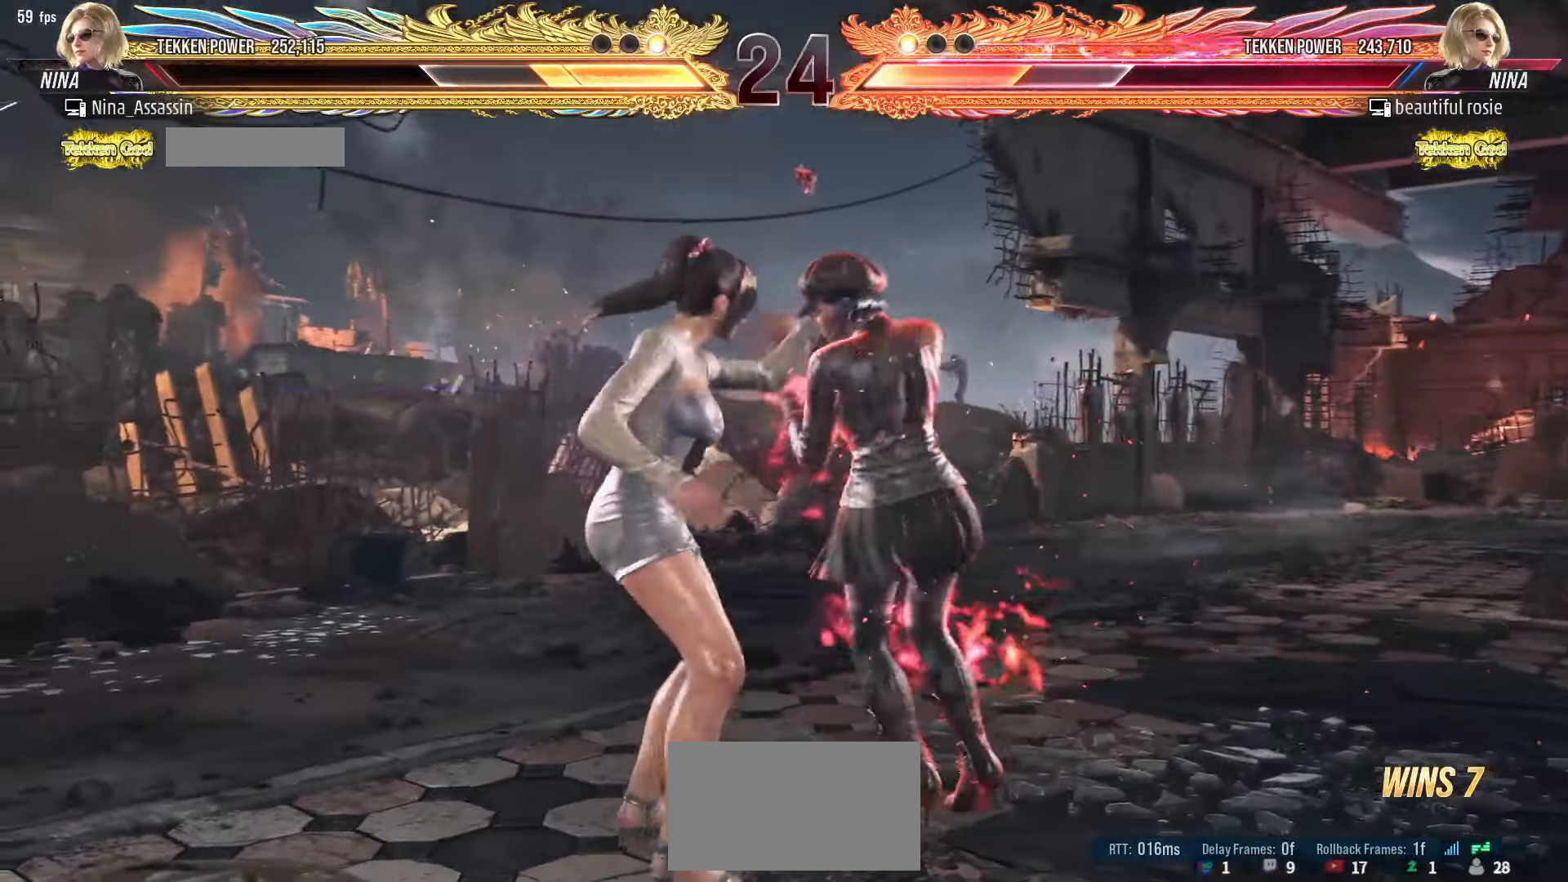
{"dt_ms": 500, "buttons": ["SQUARE"], "left_stick": "center", "events": [[84, "SQUARE", "down"], [117, "SQUARE", "up"], [134, "SQUARE", "down"], [200, "SQUARE", "up"], [234, "SQUARE", "down"], [284, "SQUARE", "up"], [317, "SQUARE", "down"], [367, "SQUARE", "up"], [417, "SQUARE", "down"], [450, "SQUARE", "up"], [484, "SQUARE", "down"]]}
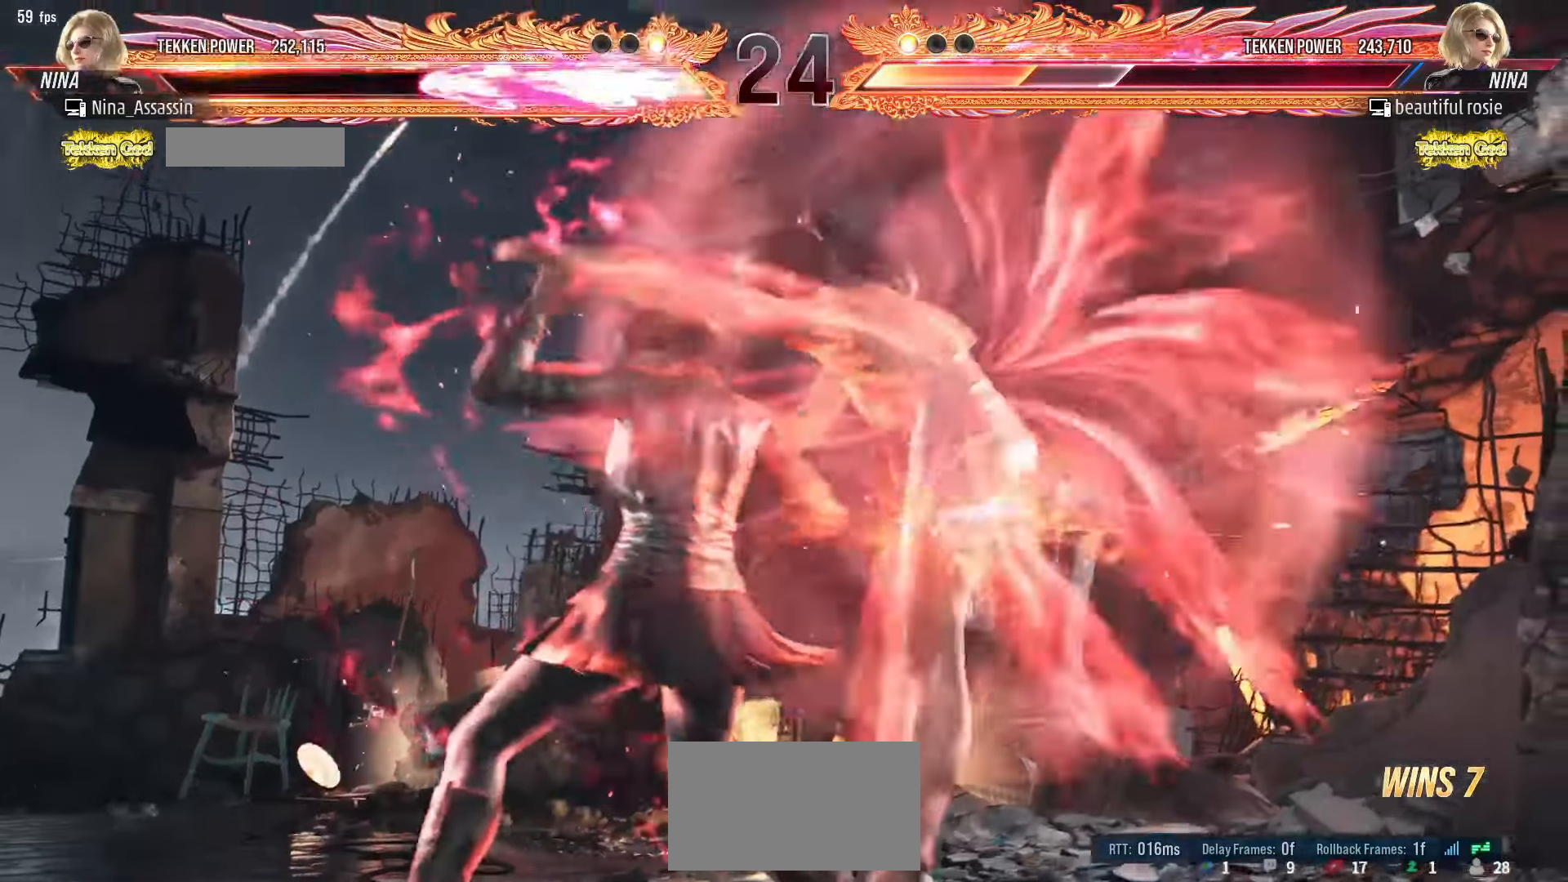
{"dt_ms": 500, "buttons": [], "left_stick": "center", "events": [[34, "SQUARE", "up"], [84, "SQUARE", "down"], [134, "SQUARE", "up"], [167, "SQUARE", "down"], [217, "SQUARE", "up"], [250, "SQUARE", "down"], [300, "SQUARE", "up"], [350, "SQUARE", "down"], [400, "SQUARE", "up"], [434, "SQUARE", "down"], [484, "SQUARE", "up"]]}
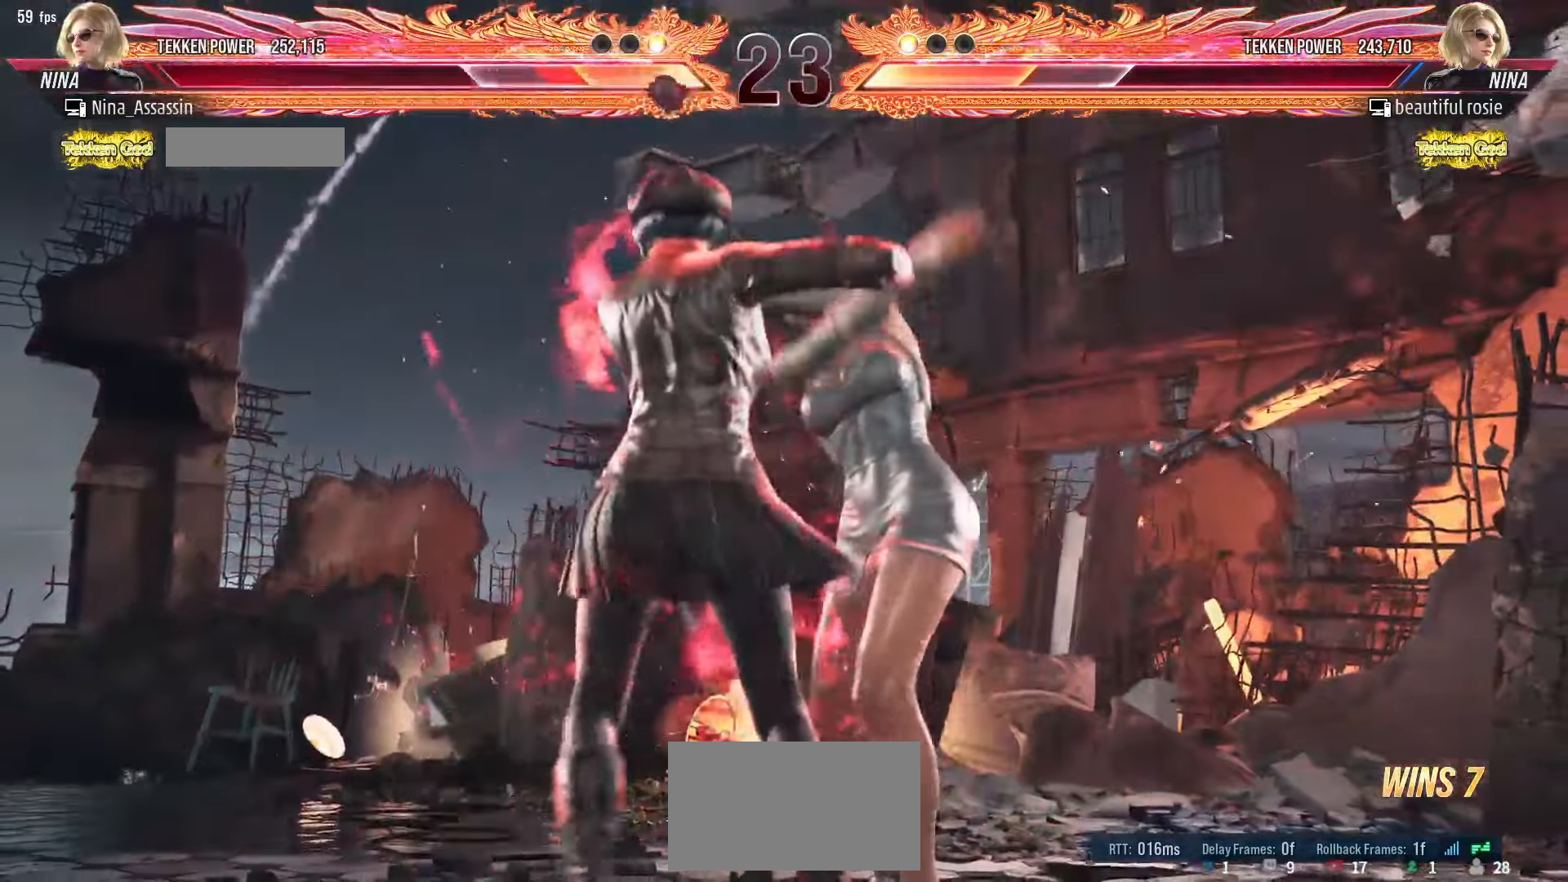
{"dt_ms": 500, "buttons": ["SQUARE"], "left_stick": "center", "events": [[34, "SQUARE", "down"], [67, "SQUARE", "up"], [117, "SQUARE", "down"], [150, "SQUARE", "up"], [200, "SQUARE", "down"], [250, "SQUARE", "up"], [300, "SQUARE", "down"], [334, "SQUARE", "up"], [384, "SQUARE", "down"], [434, "SQUARE", "up"], [467, "SQUARE", "down"]]}
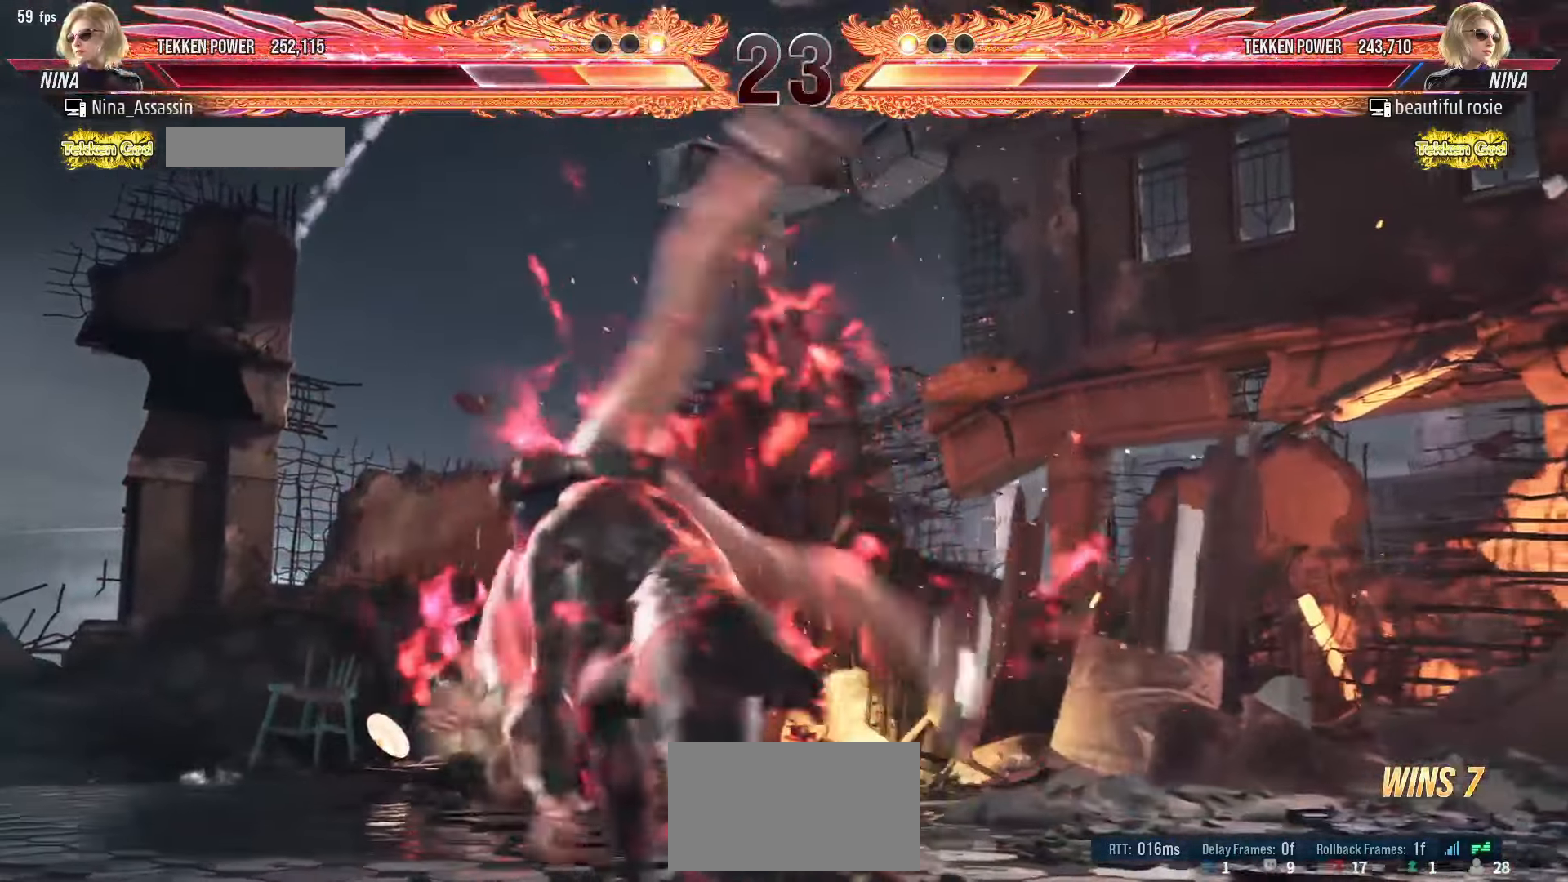
{"dt_ms": 500, "buttons": ["SQUARE"], "left_stick": "center", "events": [[17, "SQUARE", "up"], [67, "SQUARE", "down"], [117, "SQUARE", "up"], [150, "SQUARE", "down"], [200, "SQUARE", "up"], [234, "SQUARE", "down"], [300, "SQUARE", "up"], [334, "SQUARE", "down"], [384, "SQUARE", "up"], [434, "SQUARE", "down"], [467, "SQUARE", "up"], [500, "SQUARE", "down"]]}
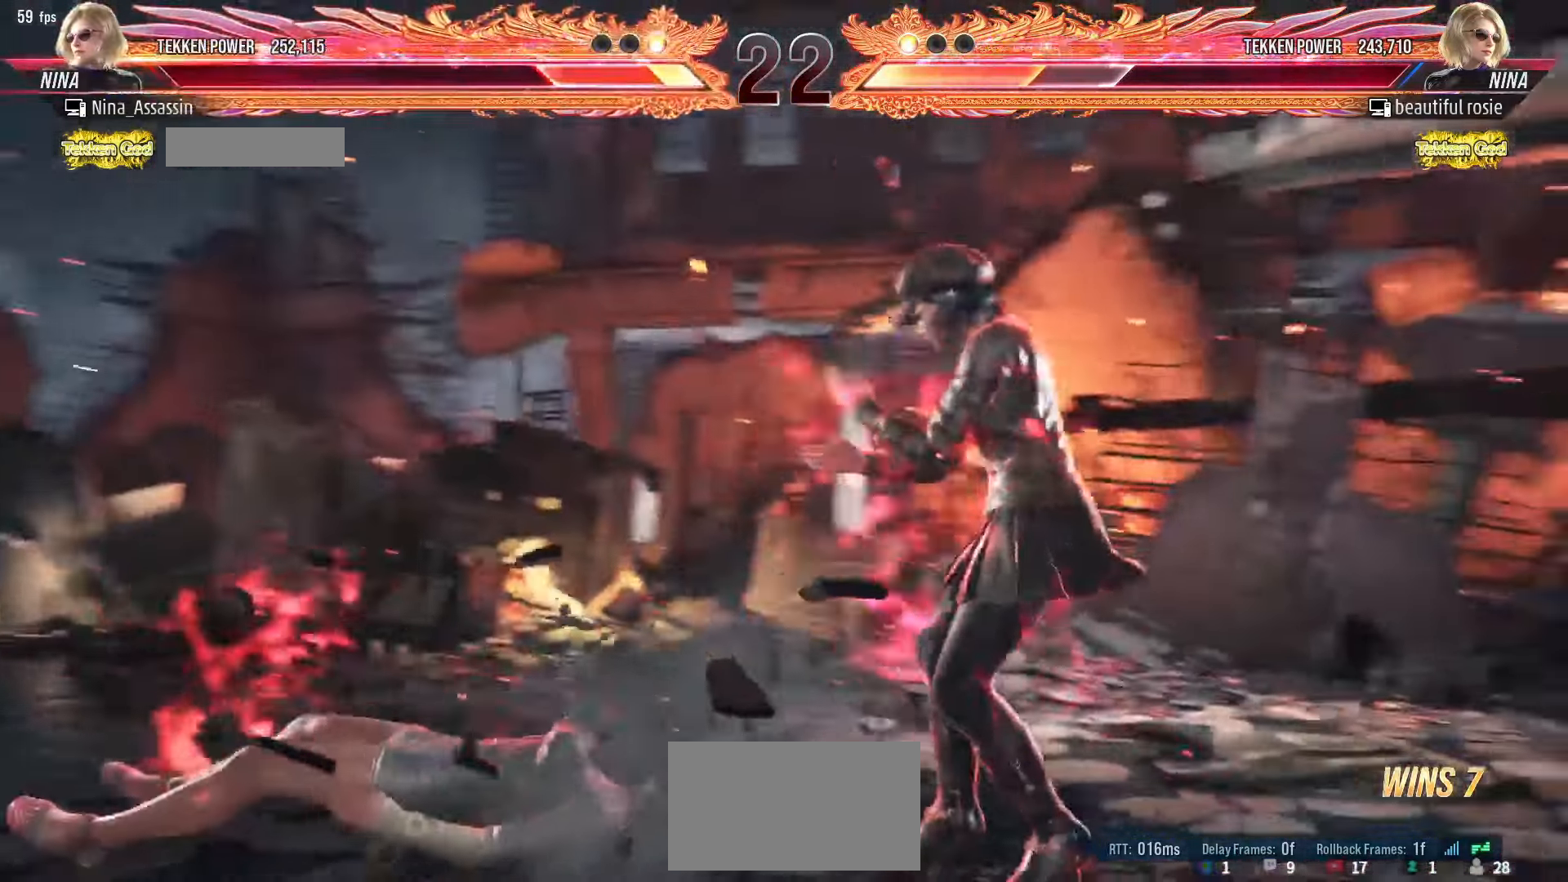
{"dt_ms": 500, "buttons": [], "left_stick": "center", "events": [[50, "SQUARE", "up"]]}
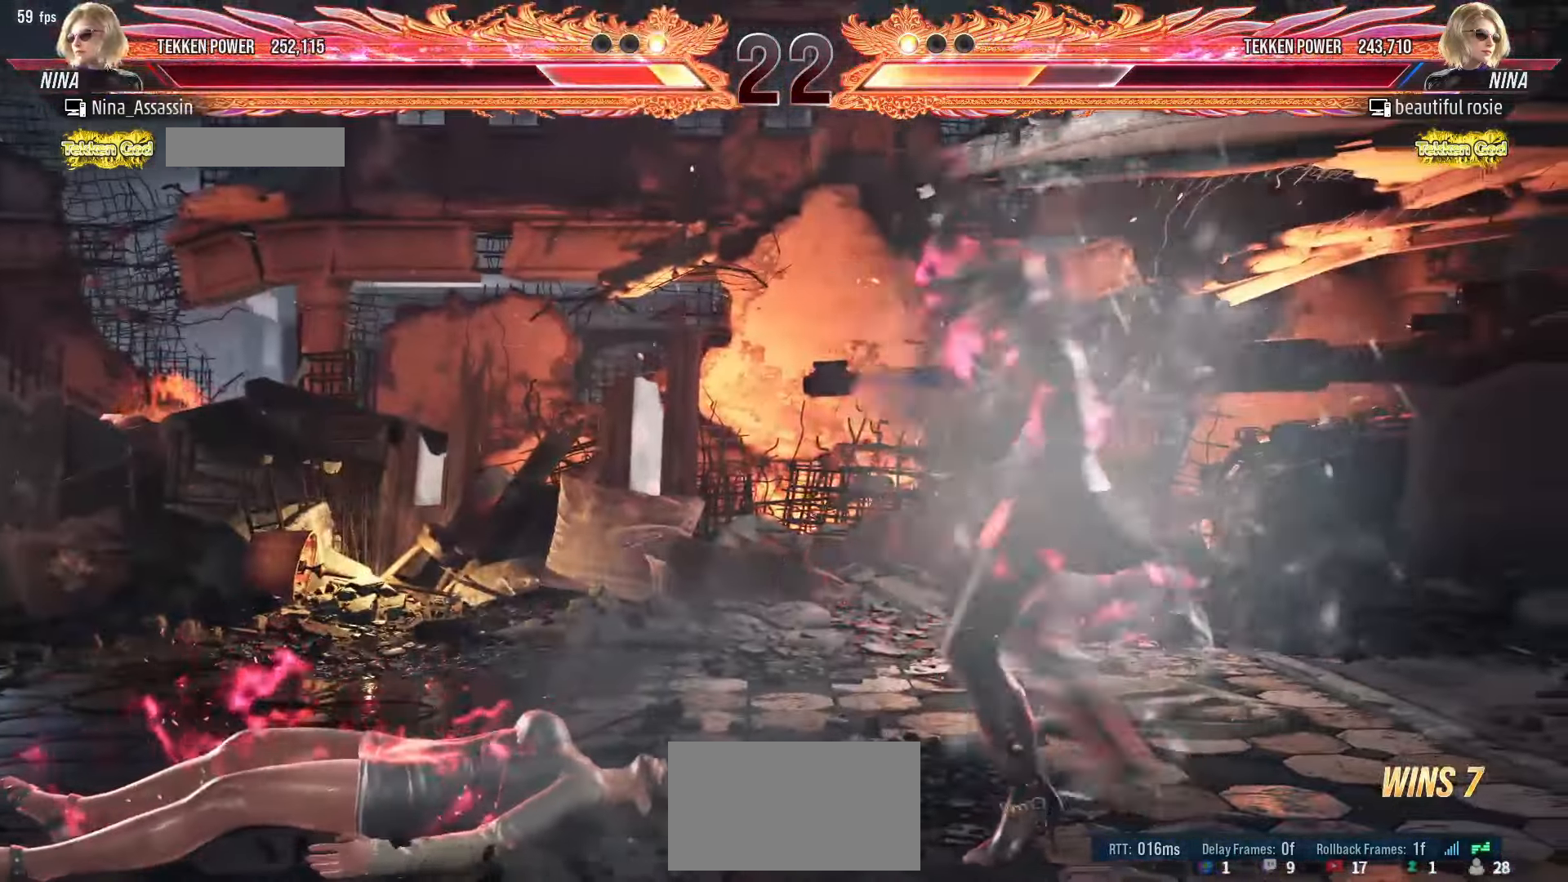
{"dt_ms": 500, "buttons": ["CIRCLE"], "left_stick": "center", "events": [[367, "CIRCLE", "down"], [434, "CIRCLE", "up"], [500, "CIRCLE", "down"]]}
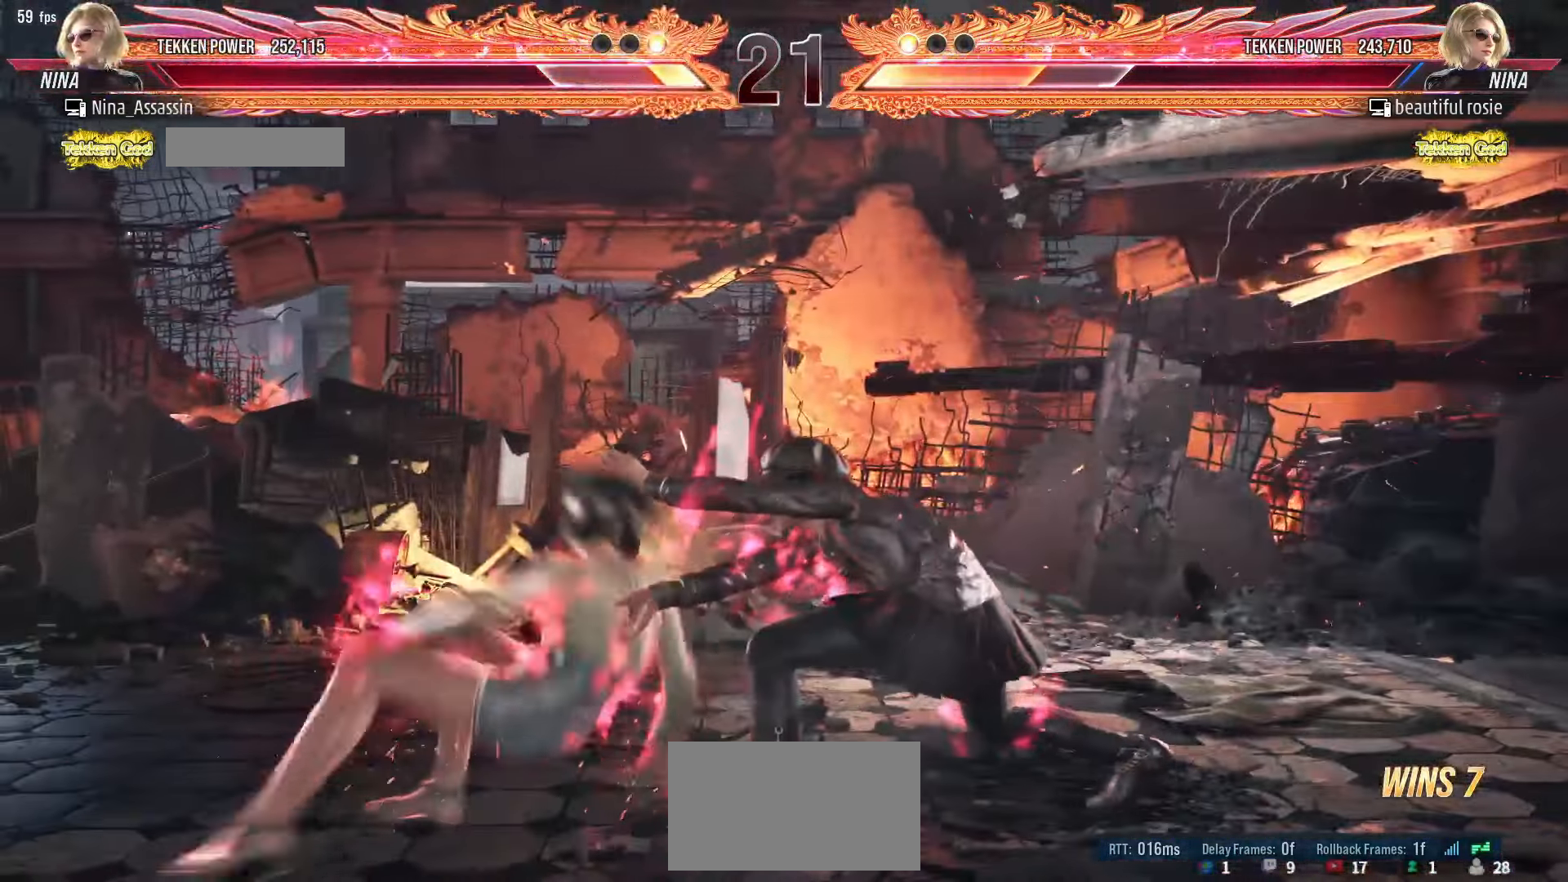
{"dt_ms": 500, "buttons": [], "left_stick": "center", "events": [[67, "CIRCLE", "up"], [250, "left_stick", "left"], [384, "left_stick", "center"]]}
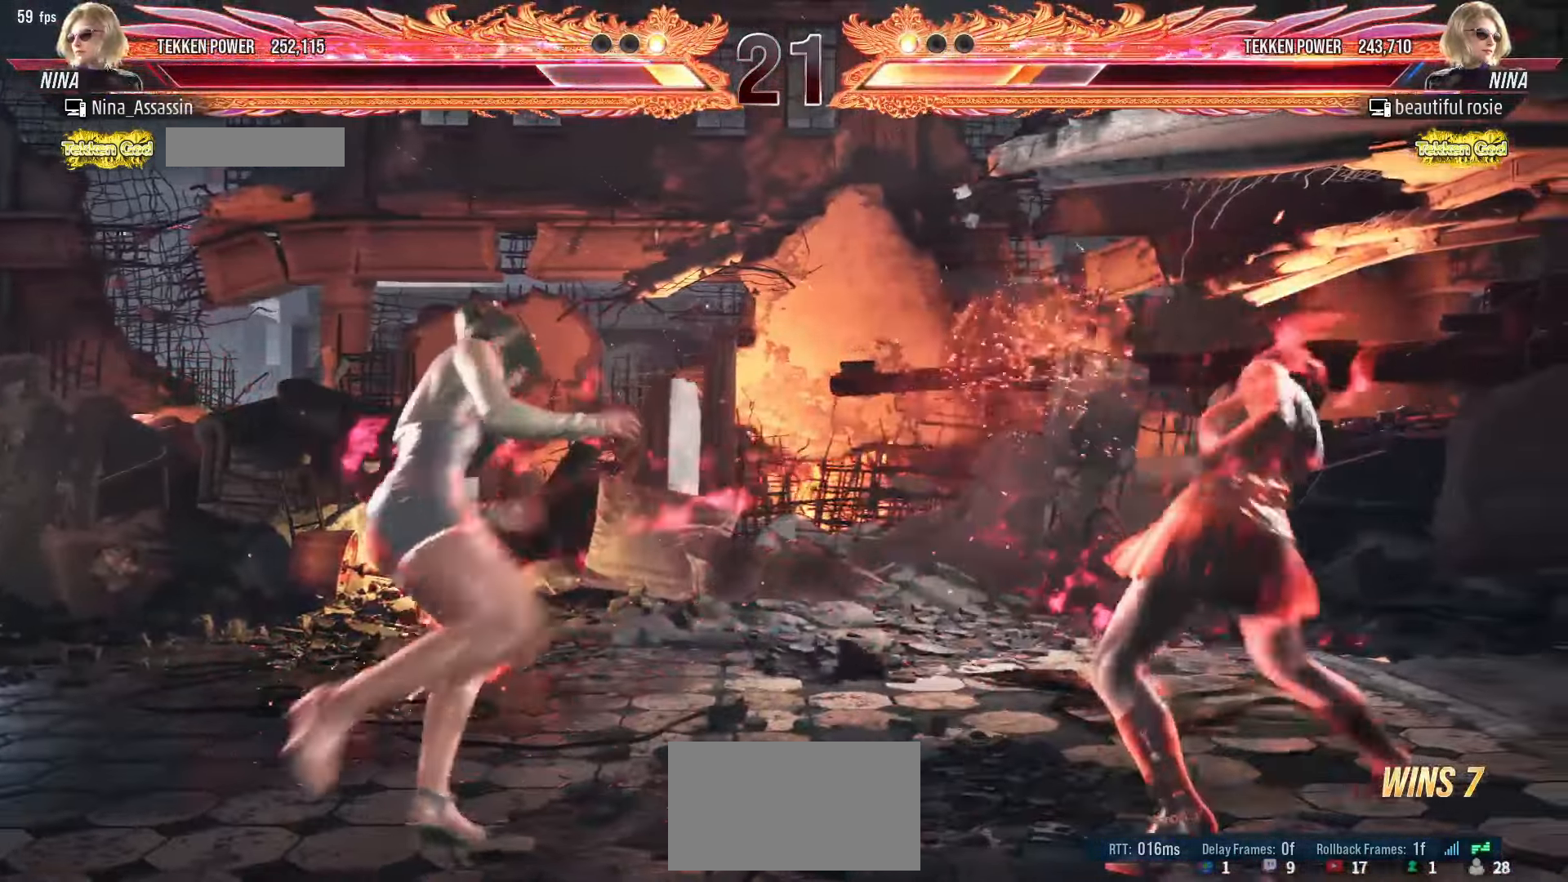
{"dt_ms": 500, "buttons": [], "left_stick": "left", "events": [[117, "left_stick", "down"], [200, "left_stick", "center"], [334, "left_stick", "left"], [400, "left_stick", "center"], [450, "left_stick", "left"]]}
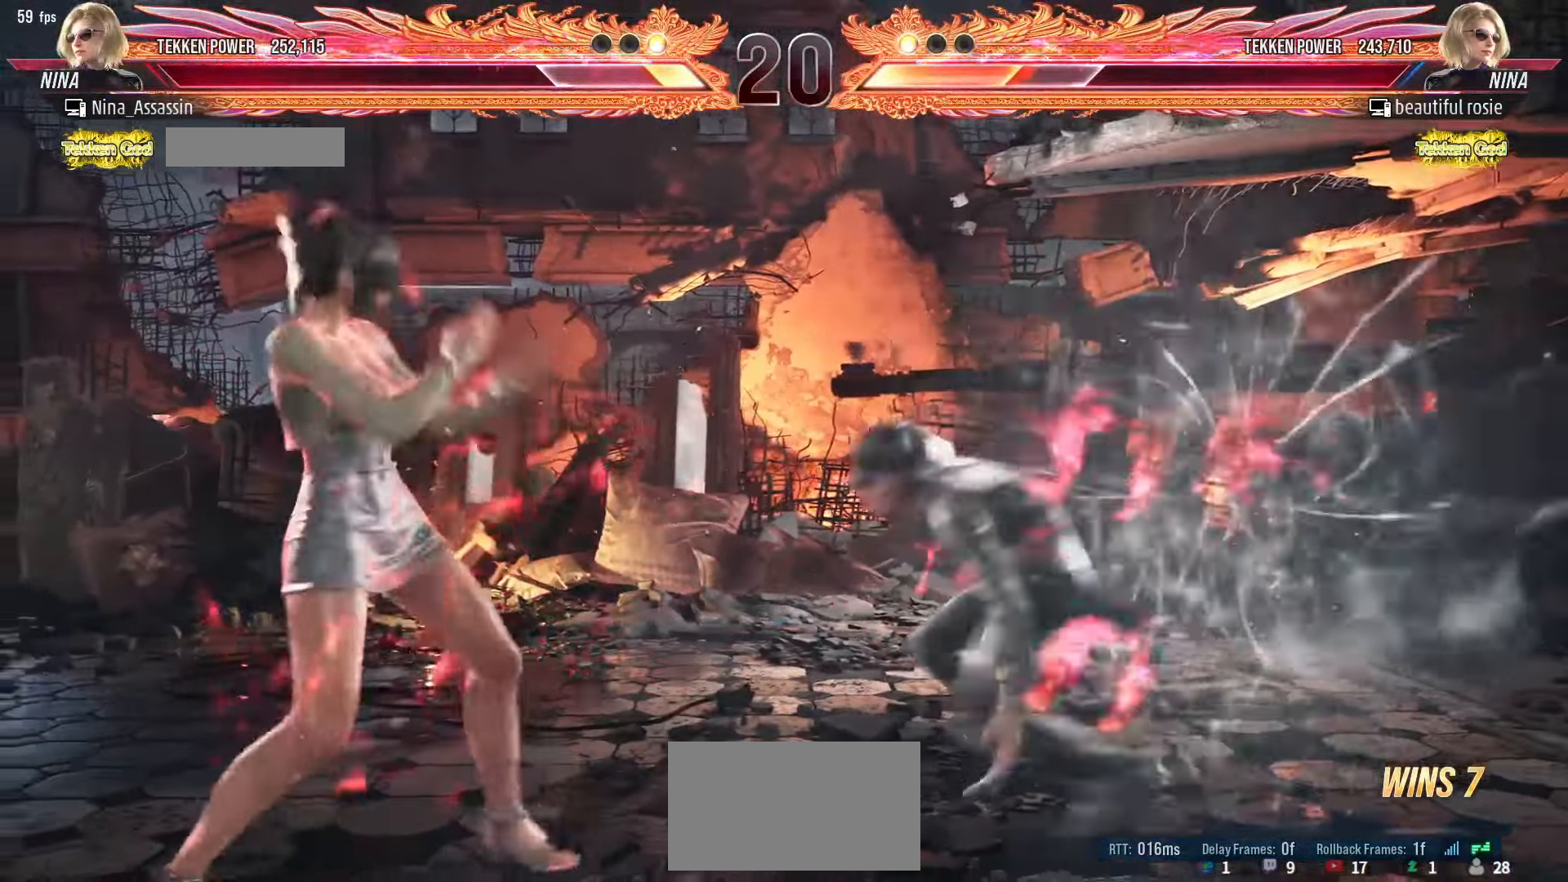
{"dt_ms": 500, "buttons": [], "left_stick": "right", "events": [[250, "left_stick", "center"], [367, "left_stick", "right"], [434, "left_stick", "center"], [500, "left_stick", "right"]]}
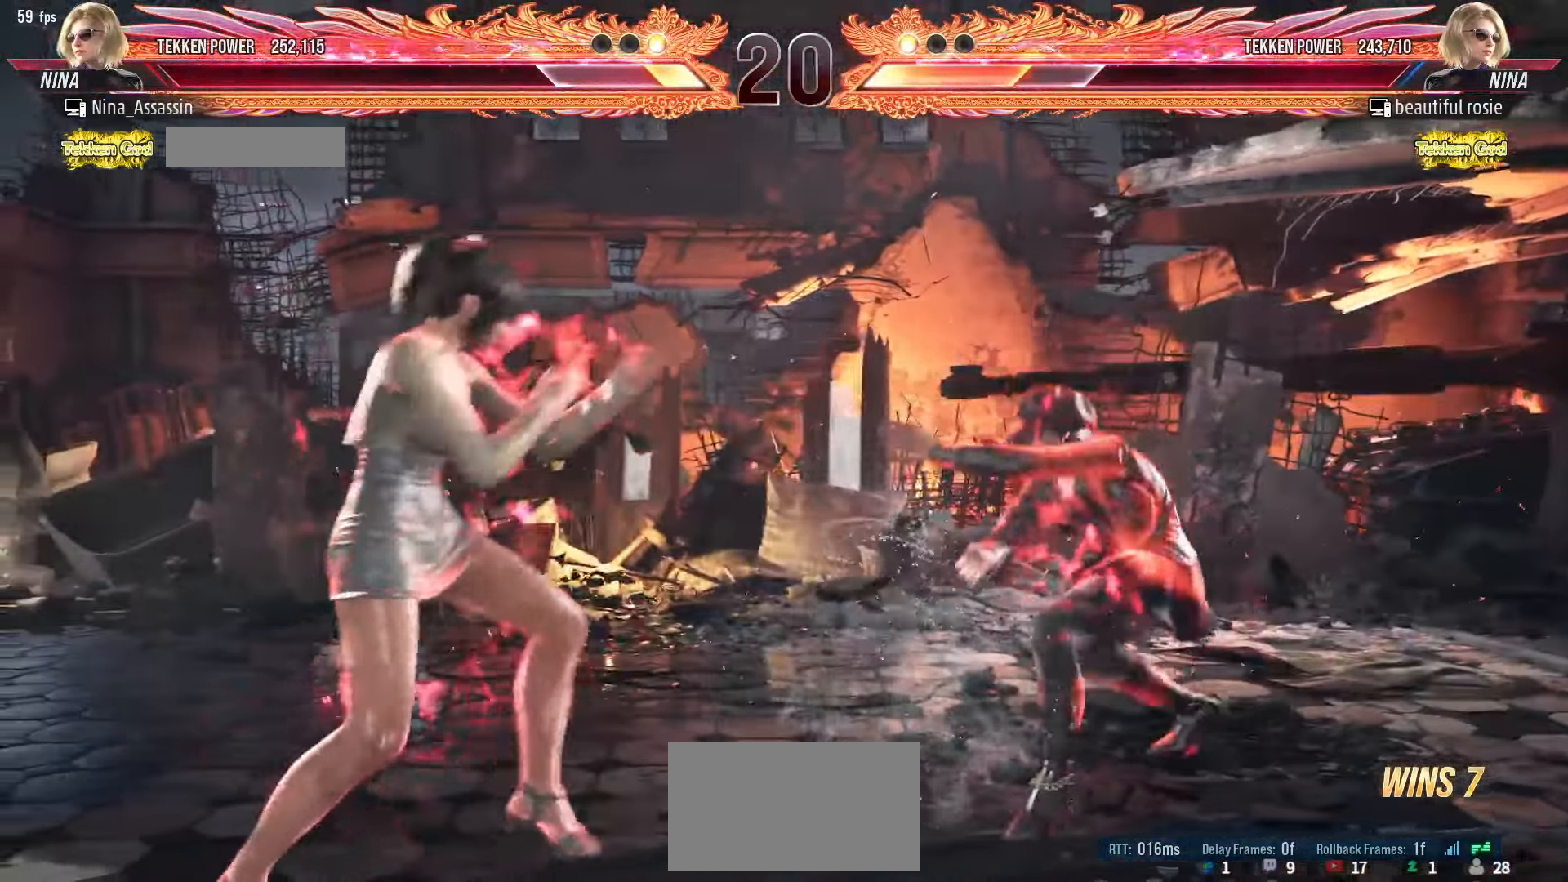
{"dt_ms": 500, "buttons": [], "left_stick": "down-right", "events": [[84, "left_stick", "center"], [150, "left_stick", "right"], [200, "left_stick", "center"], [367, "left_stick", "down-right"], [417, "CROSS", "down"], [417, "SQUARE", "down"], [467, "SQUARE", "up"], [484, "CROSS", "up"]]}
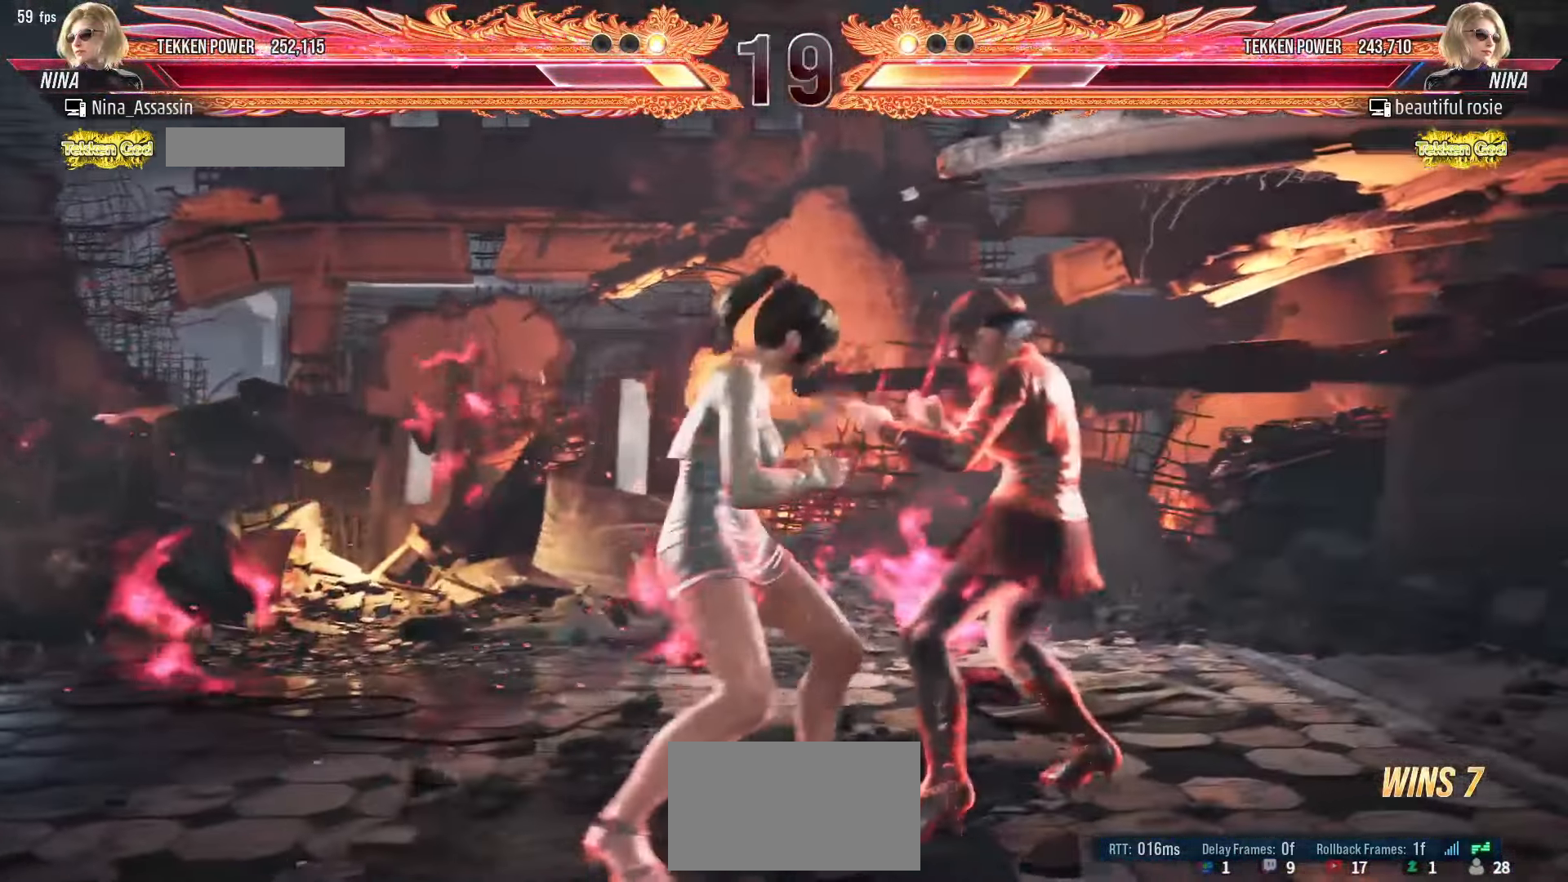
{"dt_ms": 500, "buttons": [], "left_stick": "center", "events": [[67, "SQUARE", "down"], [84, "CROSS", "down"], [117, "SQUARE", "up"], [134, "CROSS", "up"], [217, "CROSS", "down"], [217, "SQUARE", "down"], [267, "left_stick", "center"], [284, "CROSS", "up"], [284, "SQUARE", "up"]]}
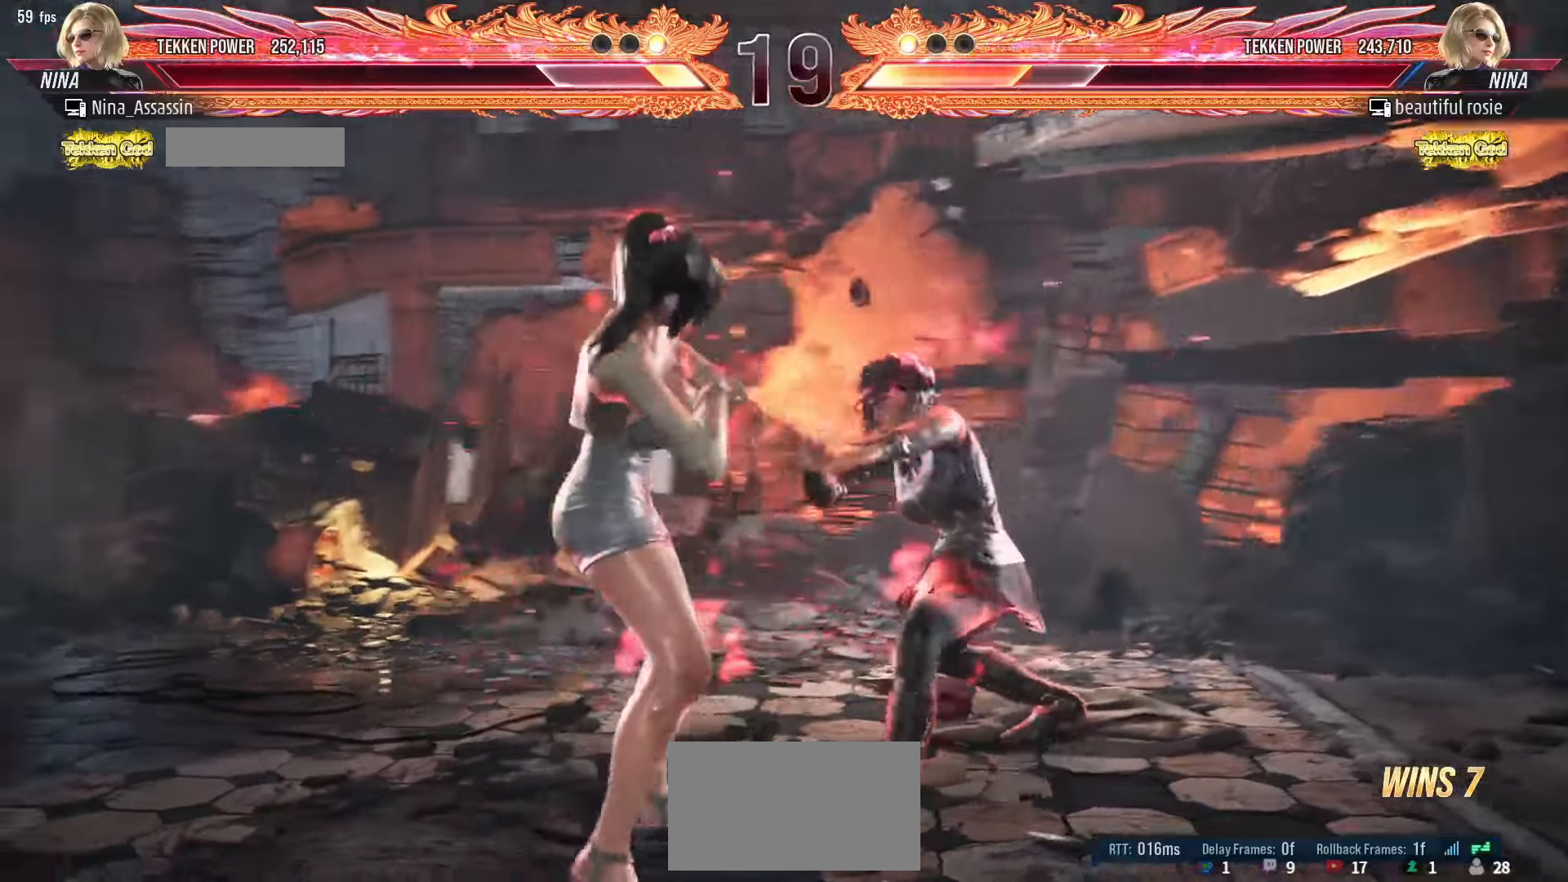
{"dt_ms": 500, "buttons": [], "left_stick": "center", "events": [[217, "left_stick", "down"], [284, "CIRCLE", "down"], [367, "CIRCLE", "up"], [384, "SQUARE", "down"], [400, "left_stick", "center"], [450, "SQUARE", "up"]]}
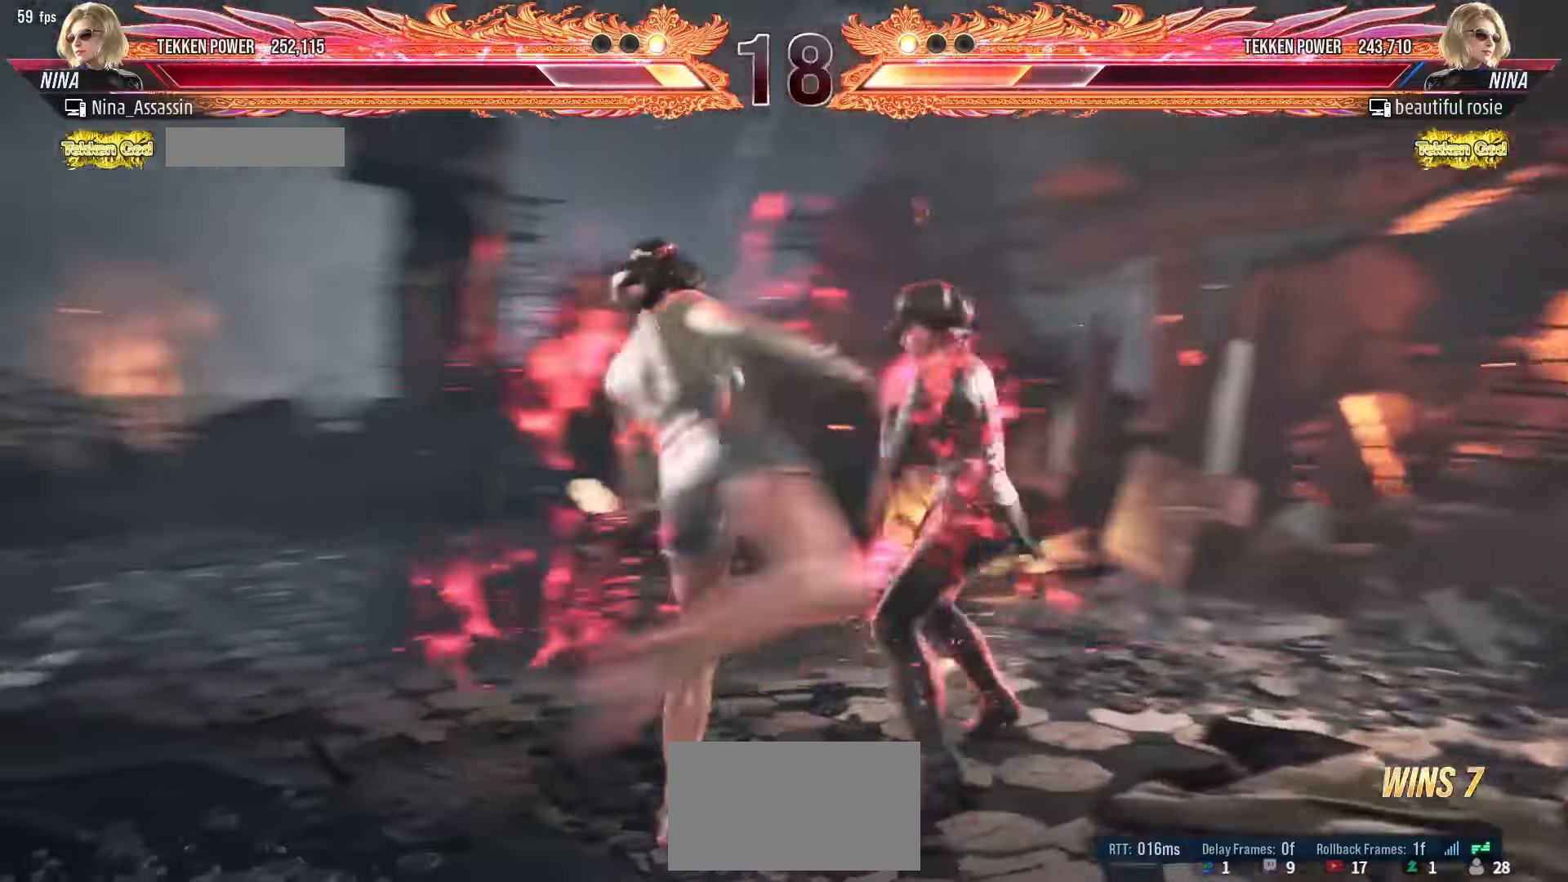
{"dt_ms": 500, "buttons": [], "left_stick": "center", "events": []}
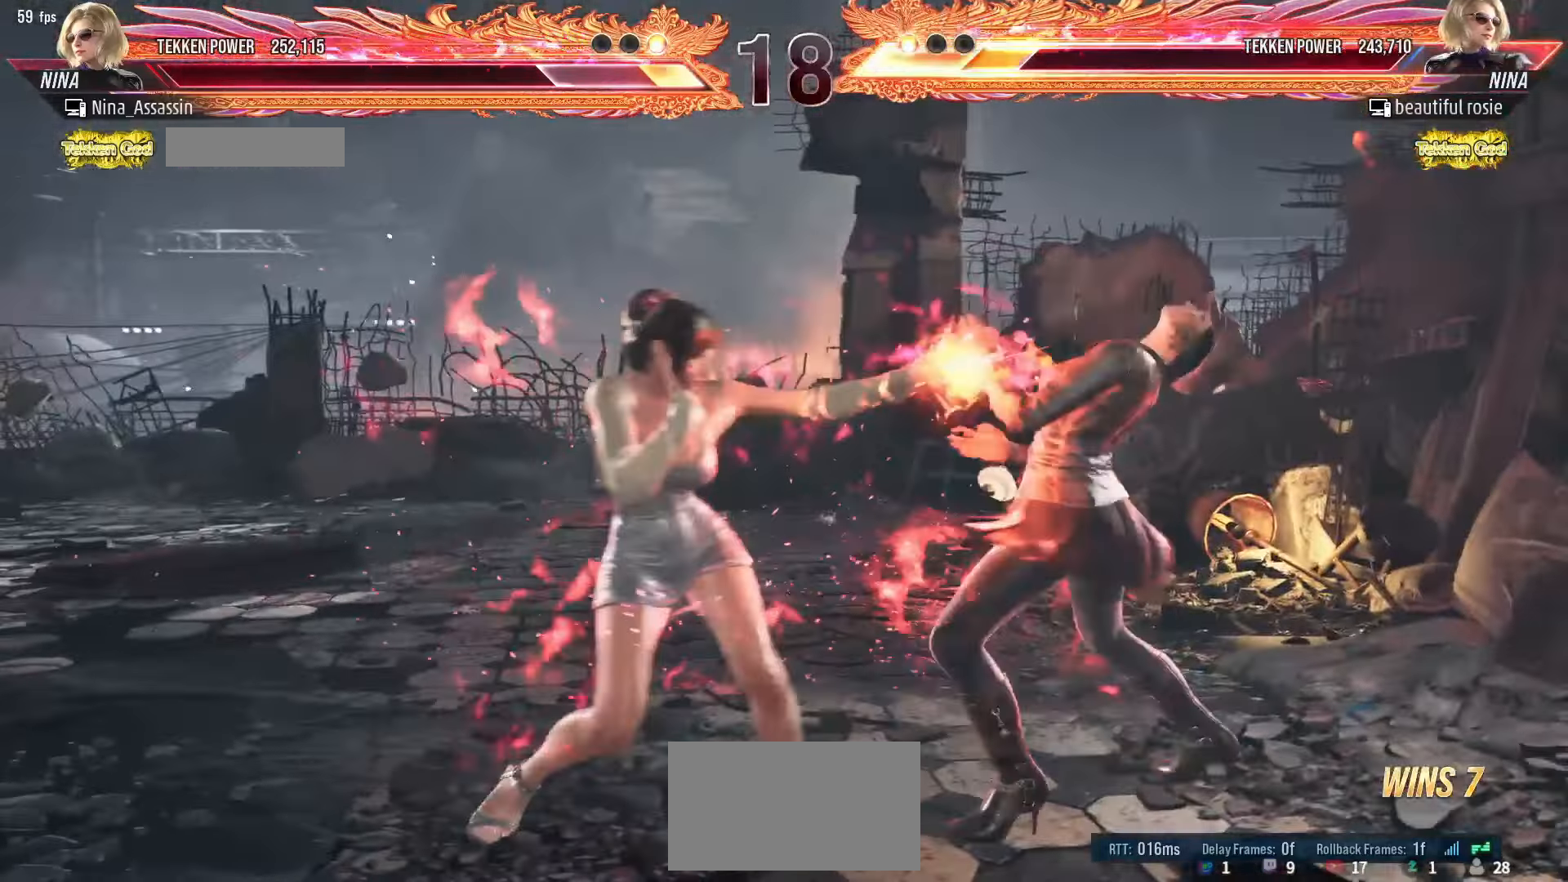
{"dt_ms": 500, "buttons": [], "left_stick": "center", "events": [[200, "SQUARE", "down"], [250, "SQUARE", "up"], [300, "TRIANGLE", "down"], [367, "TRIANGLE", "up"]]}
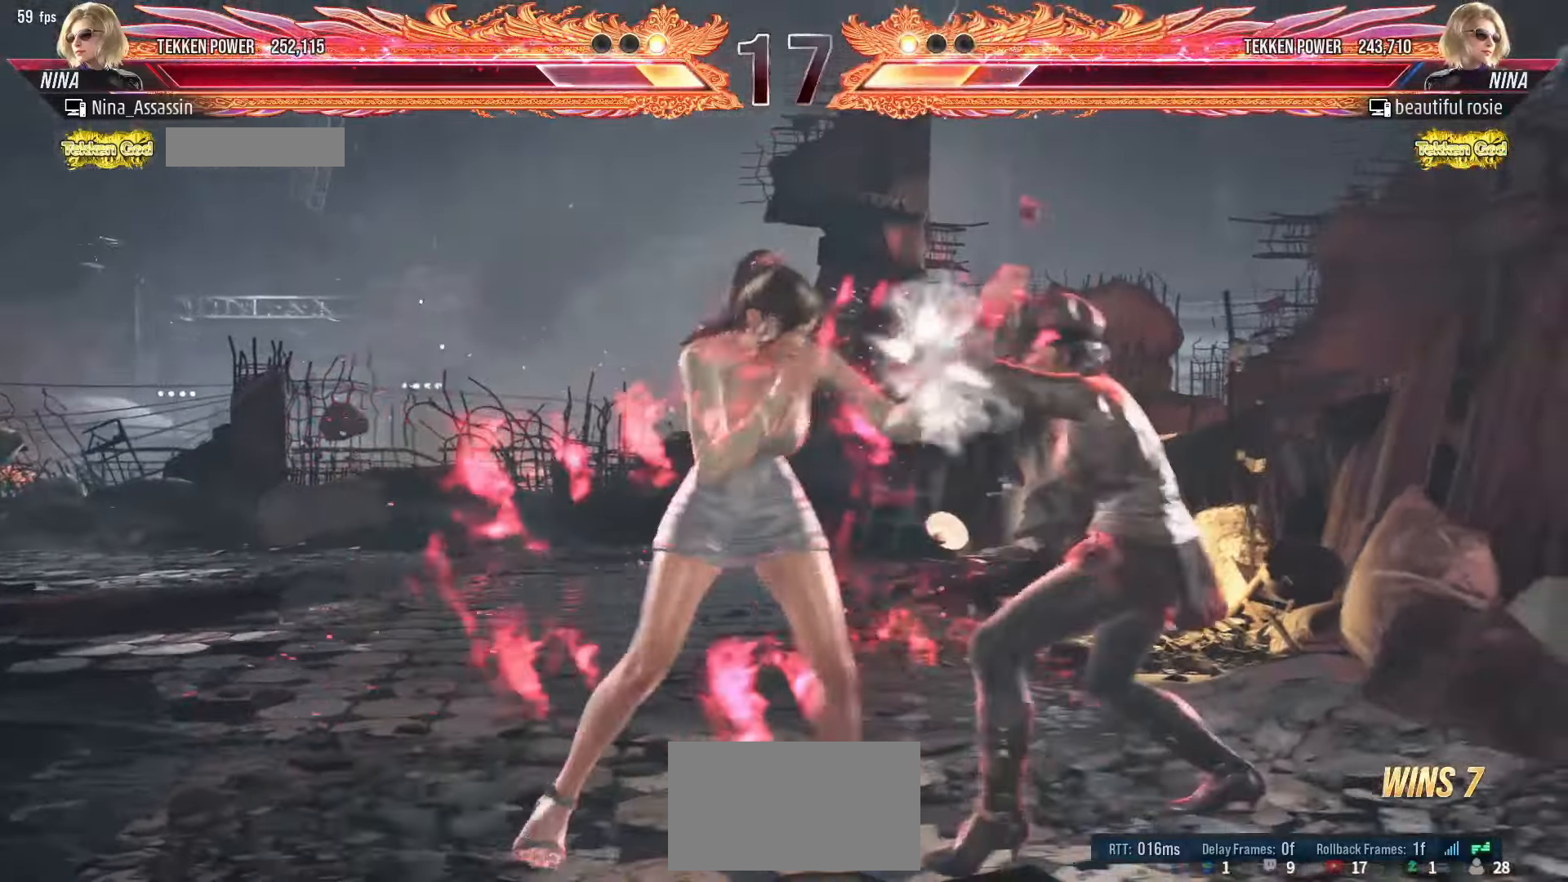
{"dt_ms": 500, "buttons": [], "left_stick": "left", "events": [[100, "left_stick", "up"], [167, "left_stick", "center"], [334, "SQUARE", "down"], [384, "SQUARE", "up"], [500, "left_stick", "left"]]}
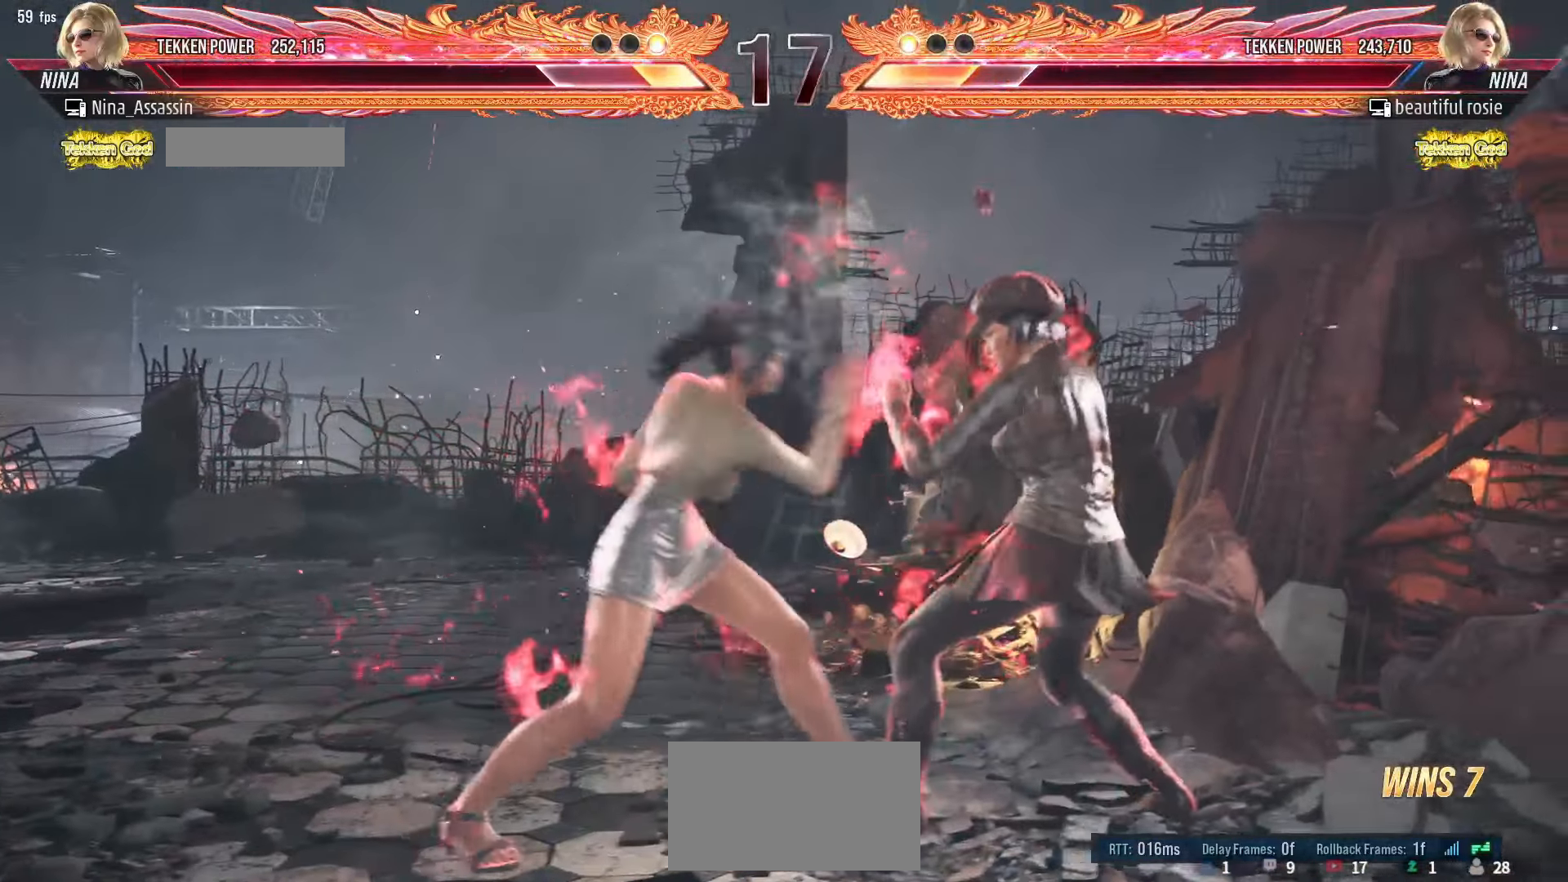
{"dt_ms": 500, "buttons": [], "left_stick": "left", "events": [[234, "left_stick", "up"], [317, "left_stick", "center"], [434, "left_stick", "left"]]}
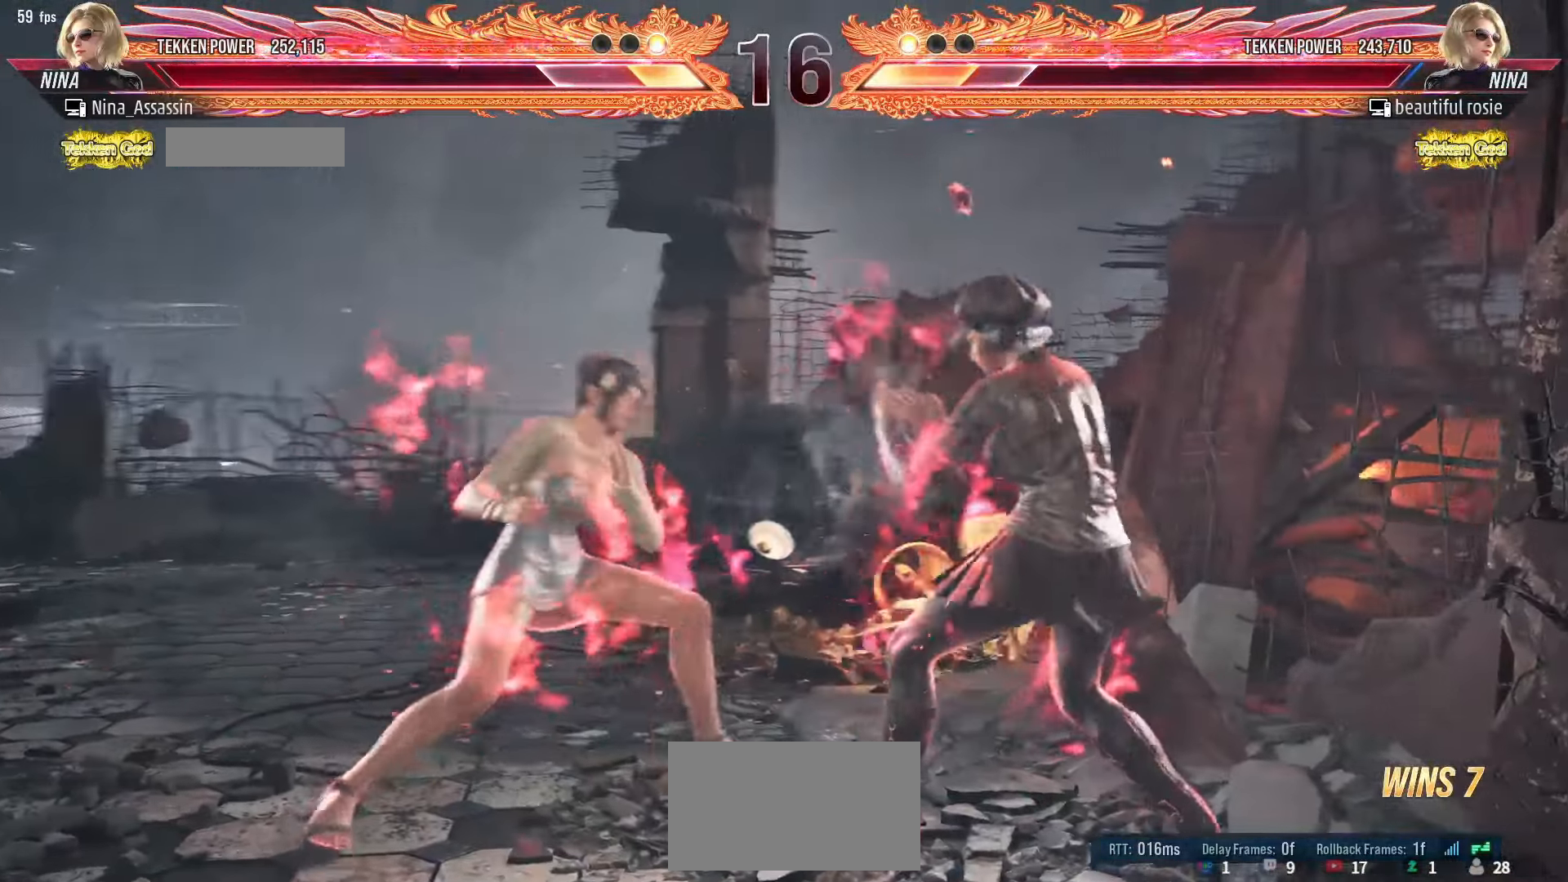
{"dt_ms": 500, "buttons": ["CROSS"], "left_stick": "center", "events": [[34, "left_stick", "center"], [84, "left_stick", "left"], [217, "left_stick", "down-left"], [234, "CROSS", "down"], [284, "CROSS", "up"], [350, "CROSS", "down"], [400, "CROSS", "up"], [434, "left_stick", "center"], [484, "CROSS", "down"]]}
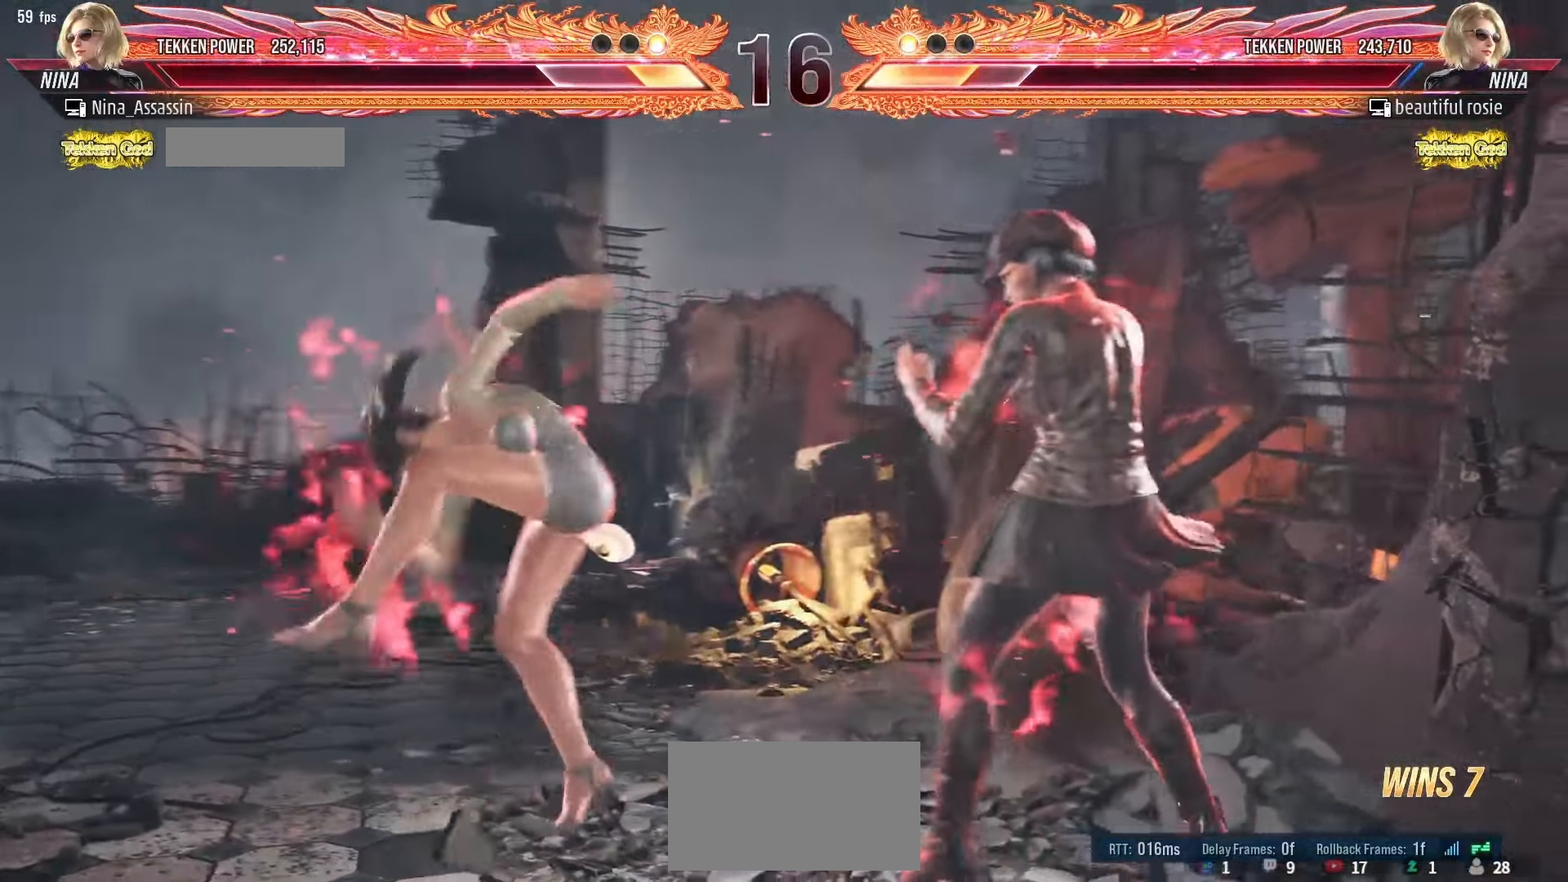
{"dt_ms": 1000, "buttons": [], "left_stick": "left"}
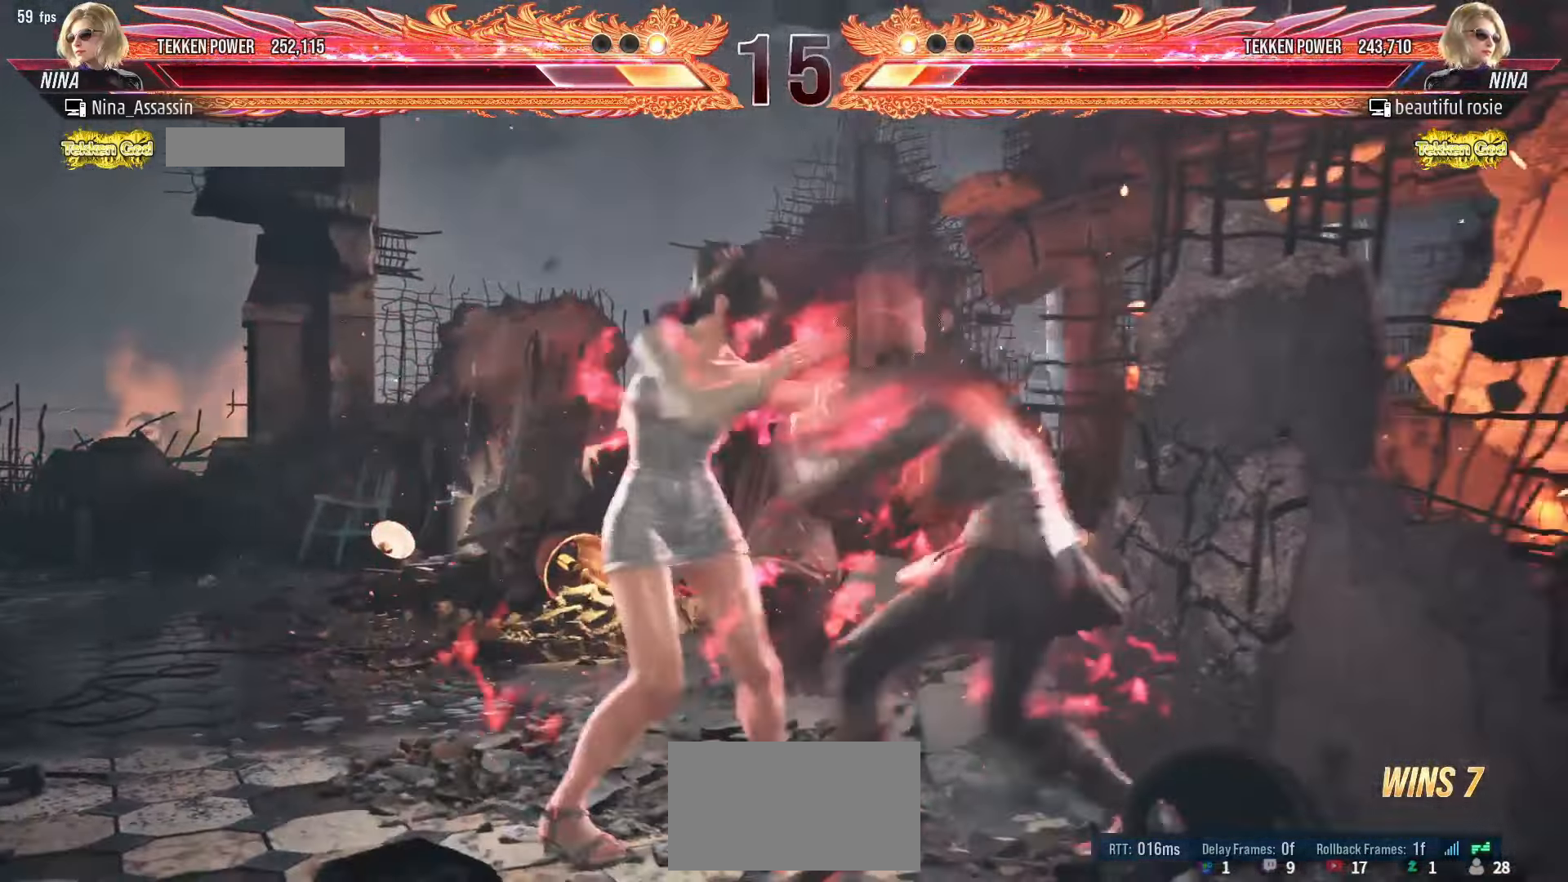
{"dt_ms": 500, "buttons": [], "left_stick": "center", "events": [[67, "left_stick", "up"], [134, "left_stick", "down-right"], [150, "SQUARE", "down"], [200, "SQUARE", "up"], [267, "TRIANGLE", "down"], [284, "left_stick", "center"], [334, "TRIANGLE", "up"]]}
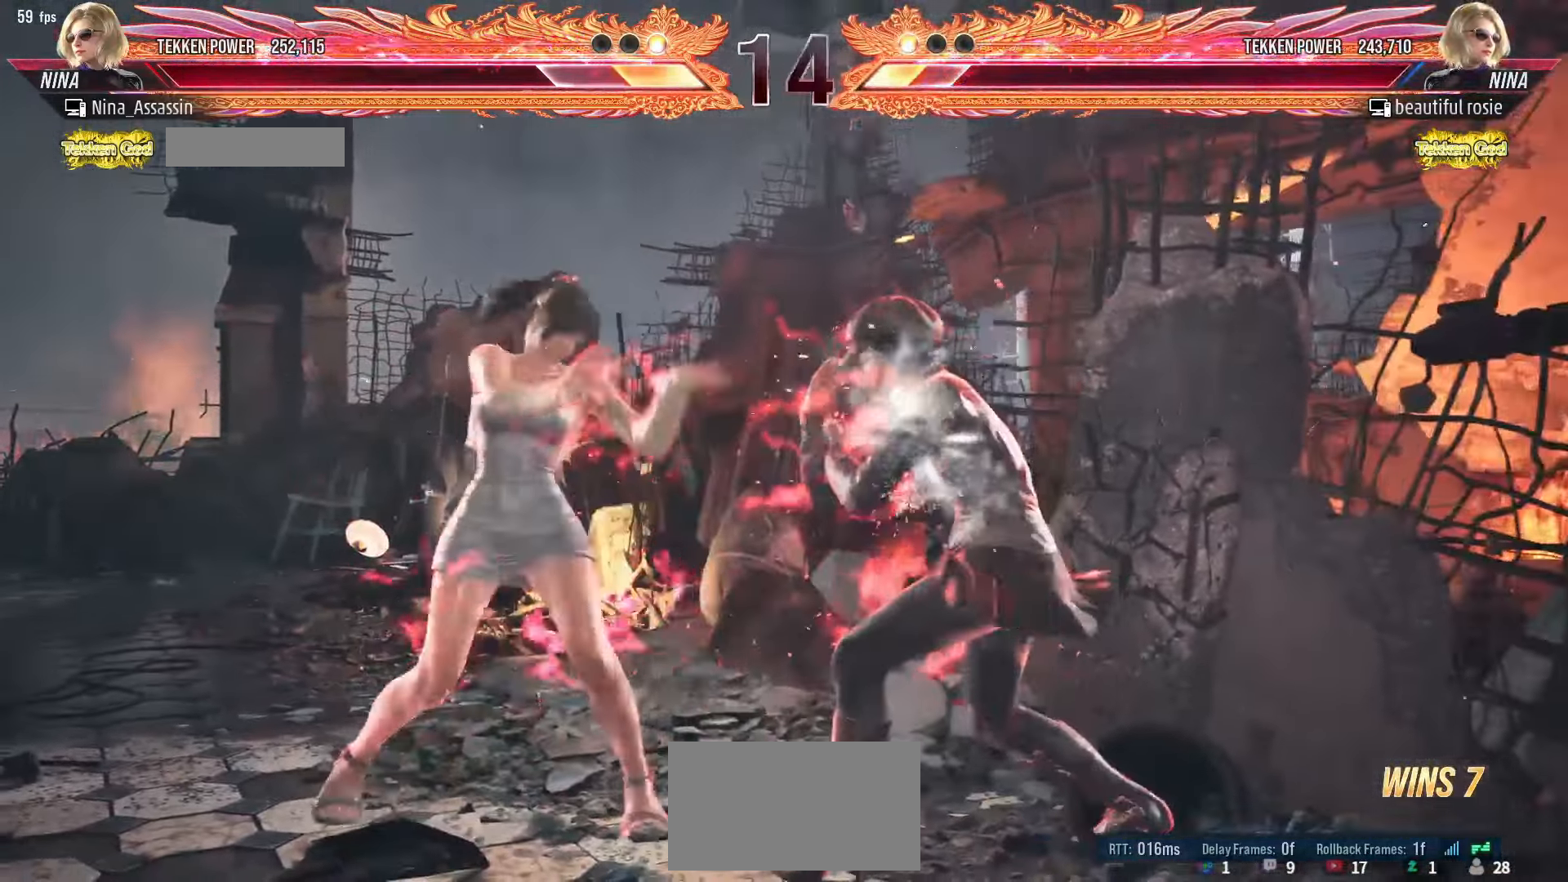
{"dt_ms": 500, "buttons": [], "left_stick": "left", "events": [[167, "left_stick", "down"], [234, "left_stick", "center"], [484, "left_stick", "left"]]}